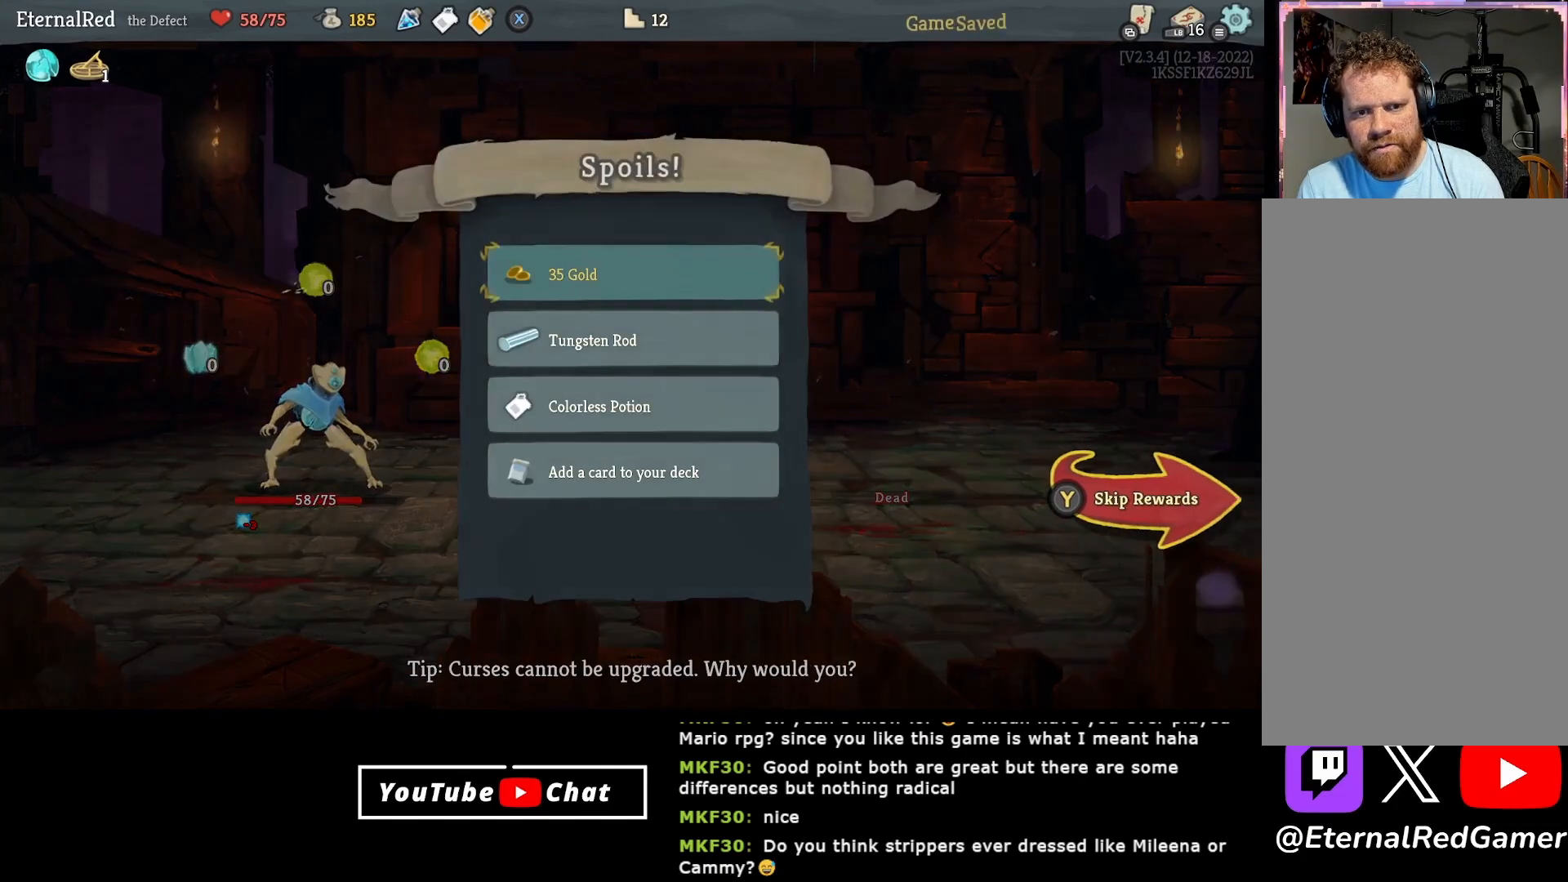
Gameplay with a controller (Xbox layout); each line is a JSON object with the inputs held at the frame after it. "events" lists button and stick changes between this image and that frame as [ms after this image, input, new state], when the widget could be followed in between. Not read: left_stick.
{"buttons": [], "right_stick": "center", "events": []}
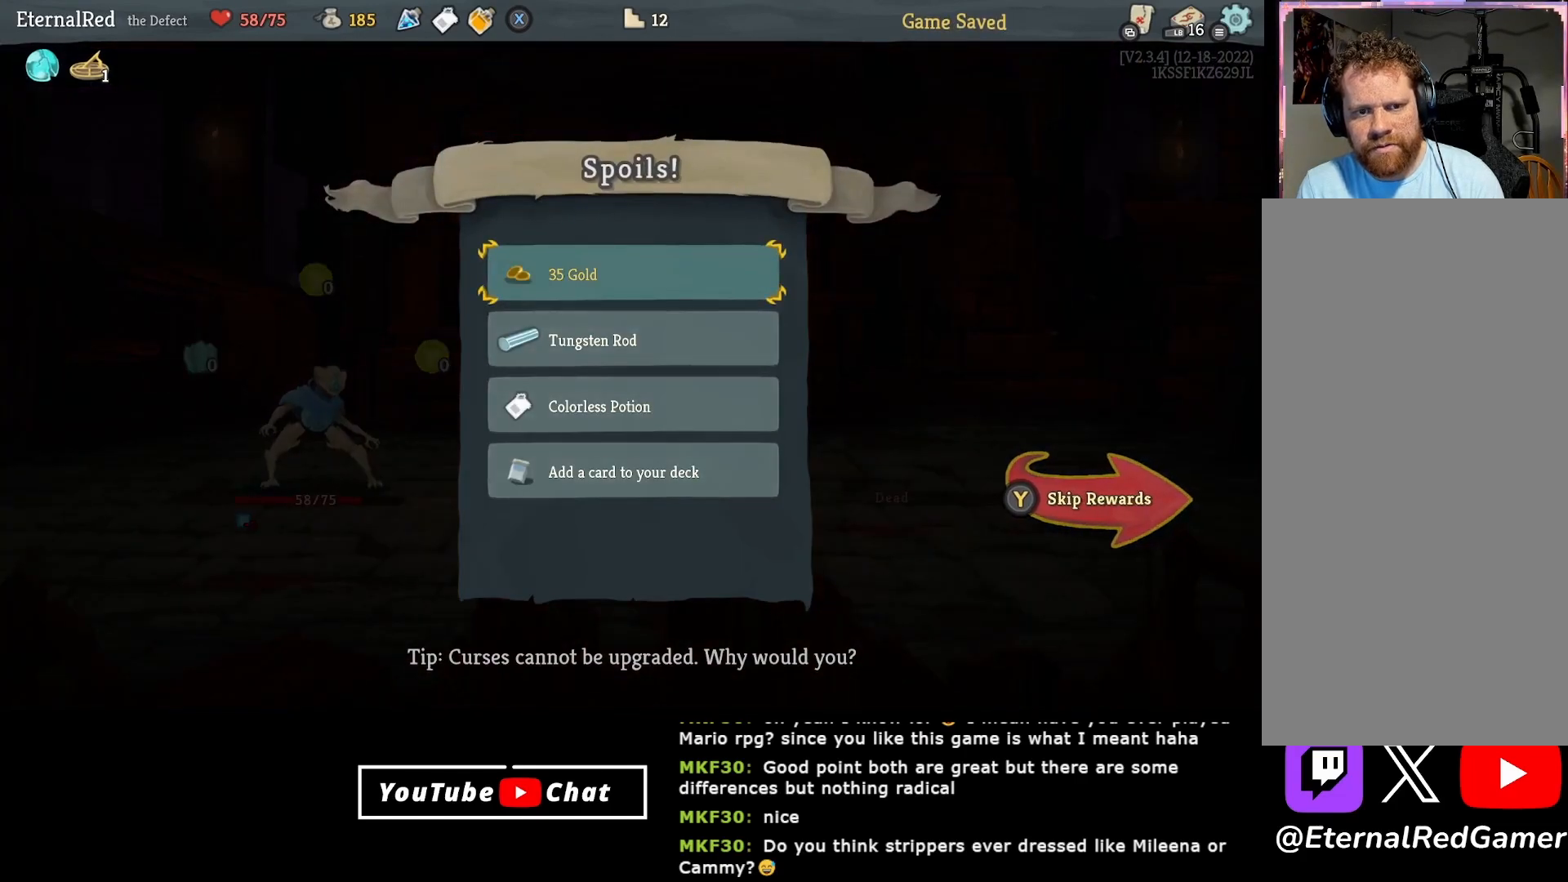
{"buttons": [], "right_stick": "center", "events": [[250, "A", "down"], [333, "A", "up"]]}
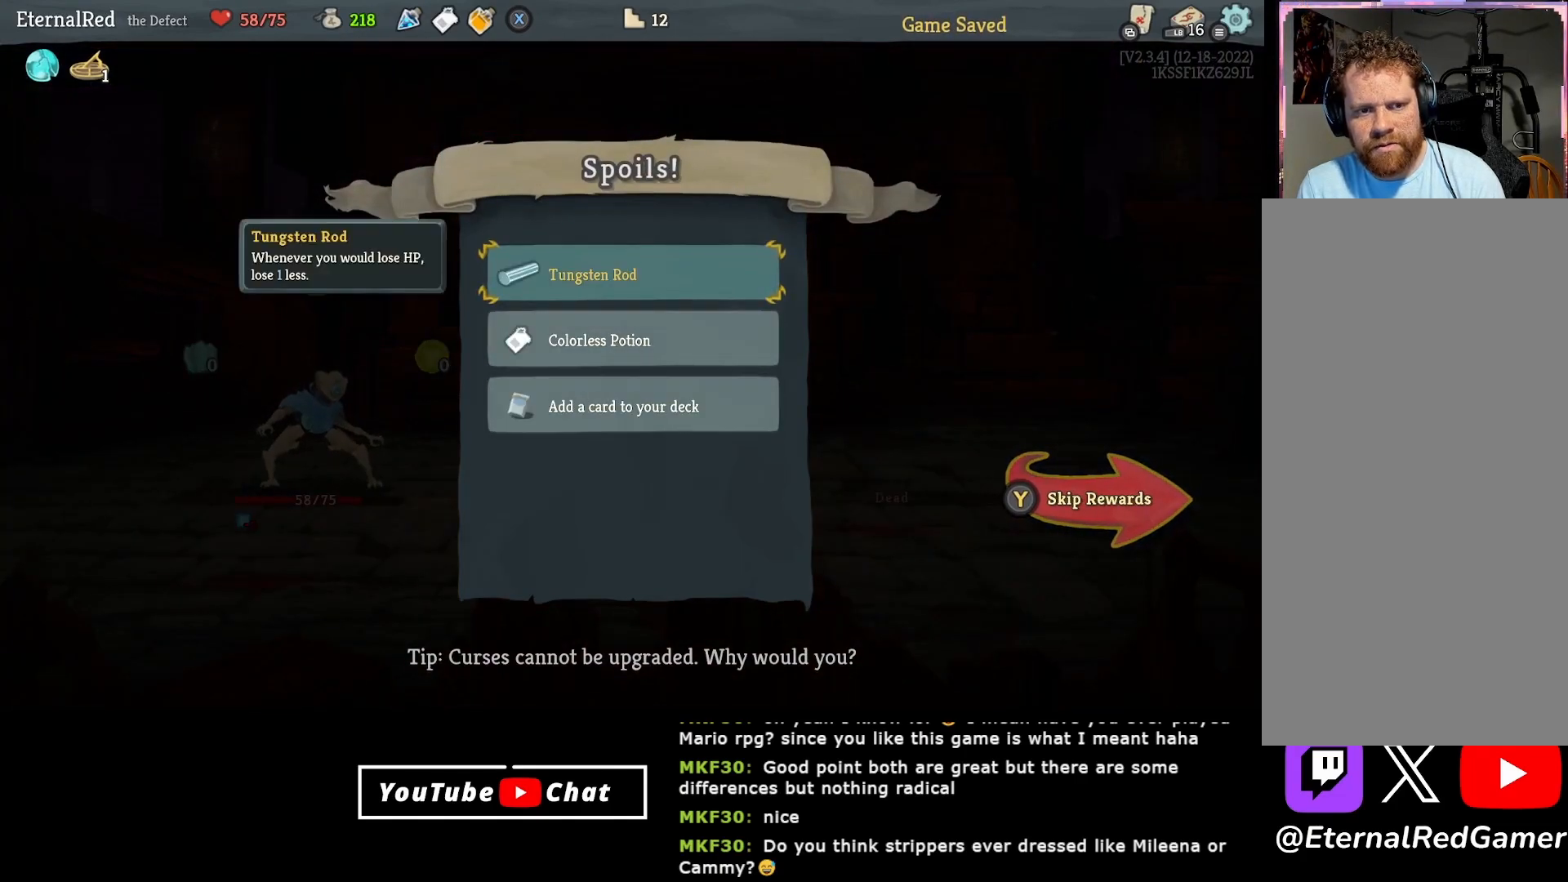
{"buttons": [], "right_stick": "center", "events": []}
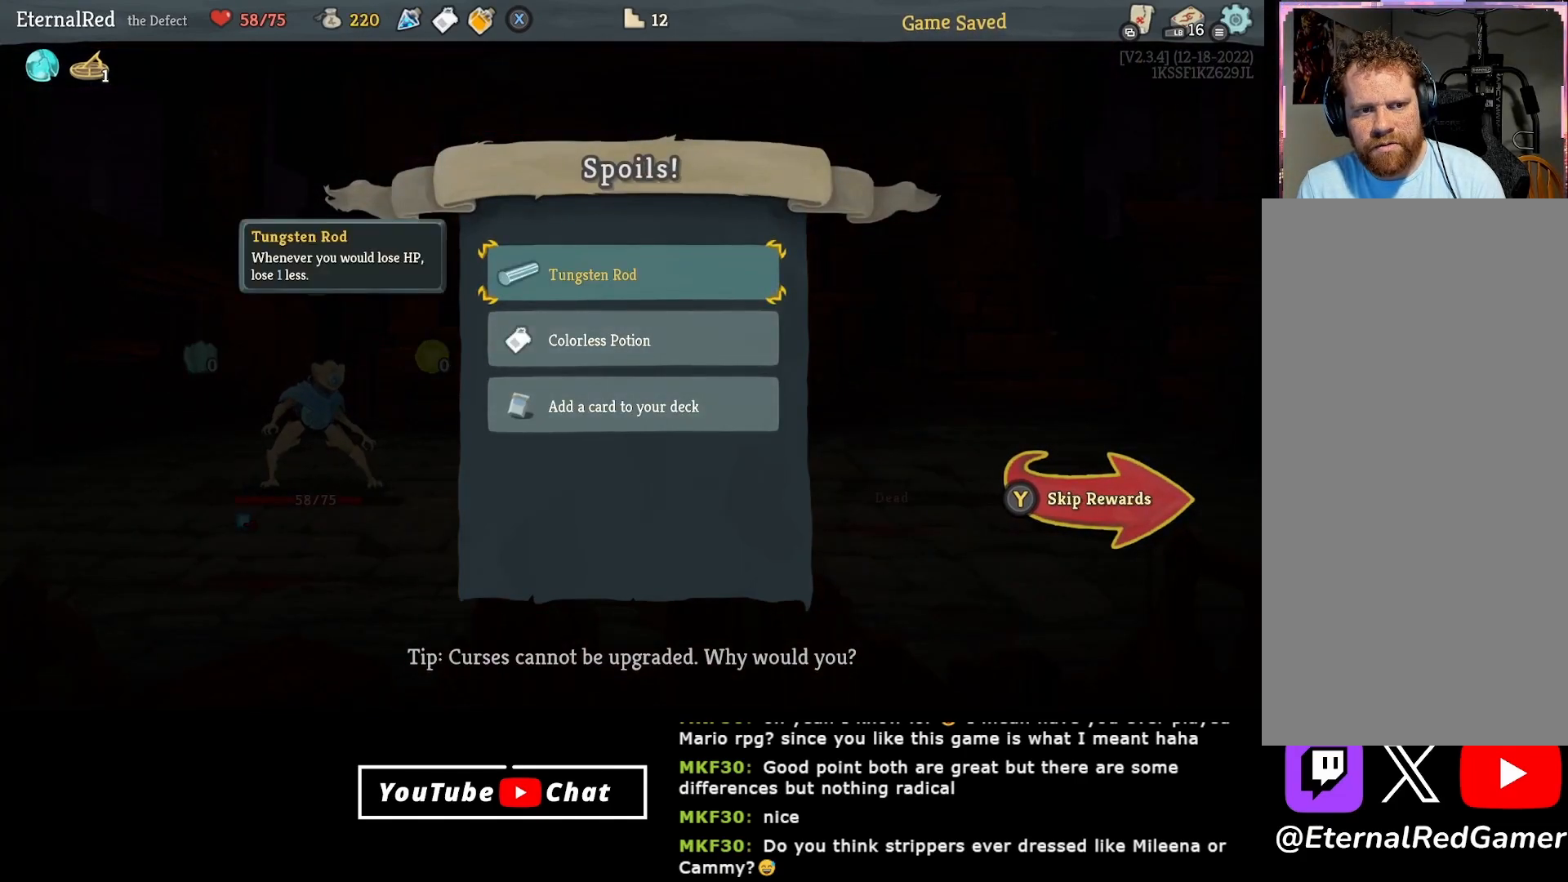
{"buttons": [], "right_stick": "center", "events": []}
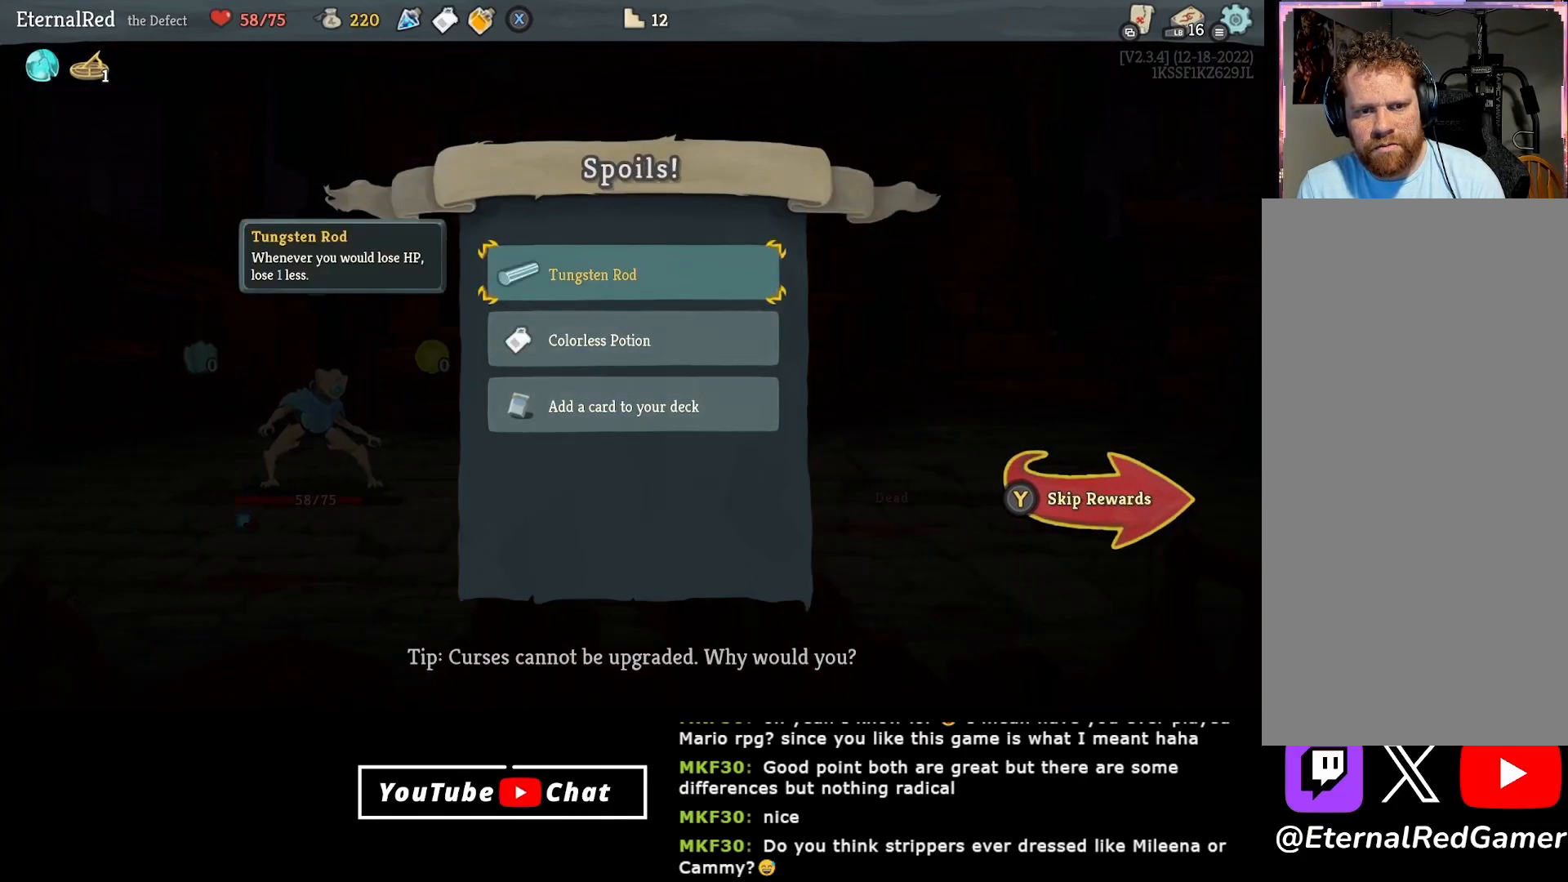
{"buttons": [], "right_stick": "center", "events": [[250, "A", "down"], [317, "A", "up"], [417, "A", "down"], [500, "A", "up"]]}
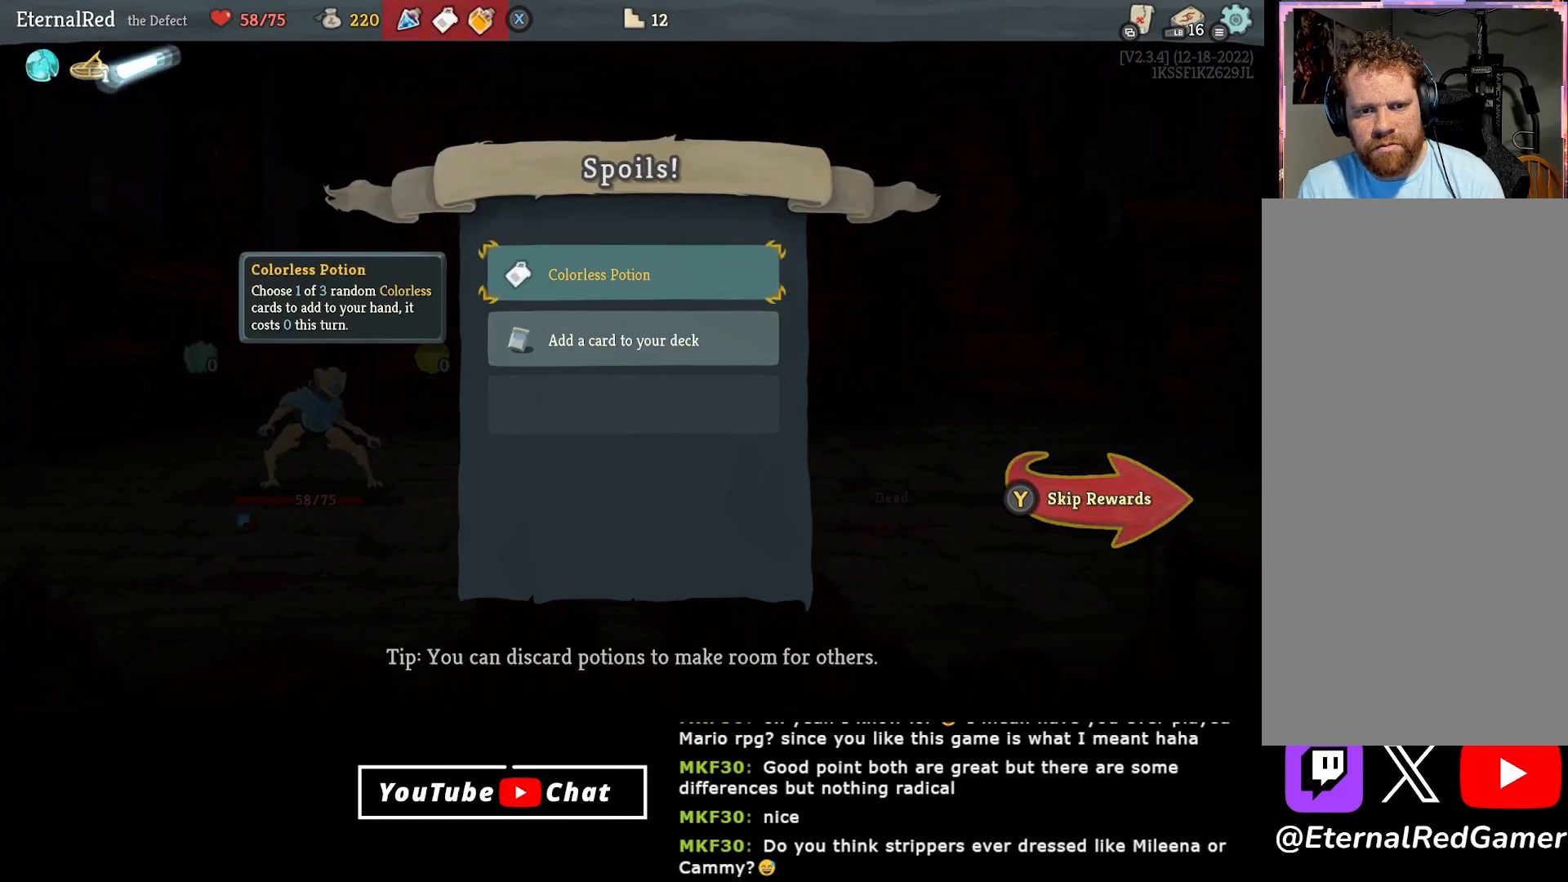
{"buttons": [], "right_stick": "center", "events": []}
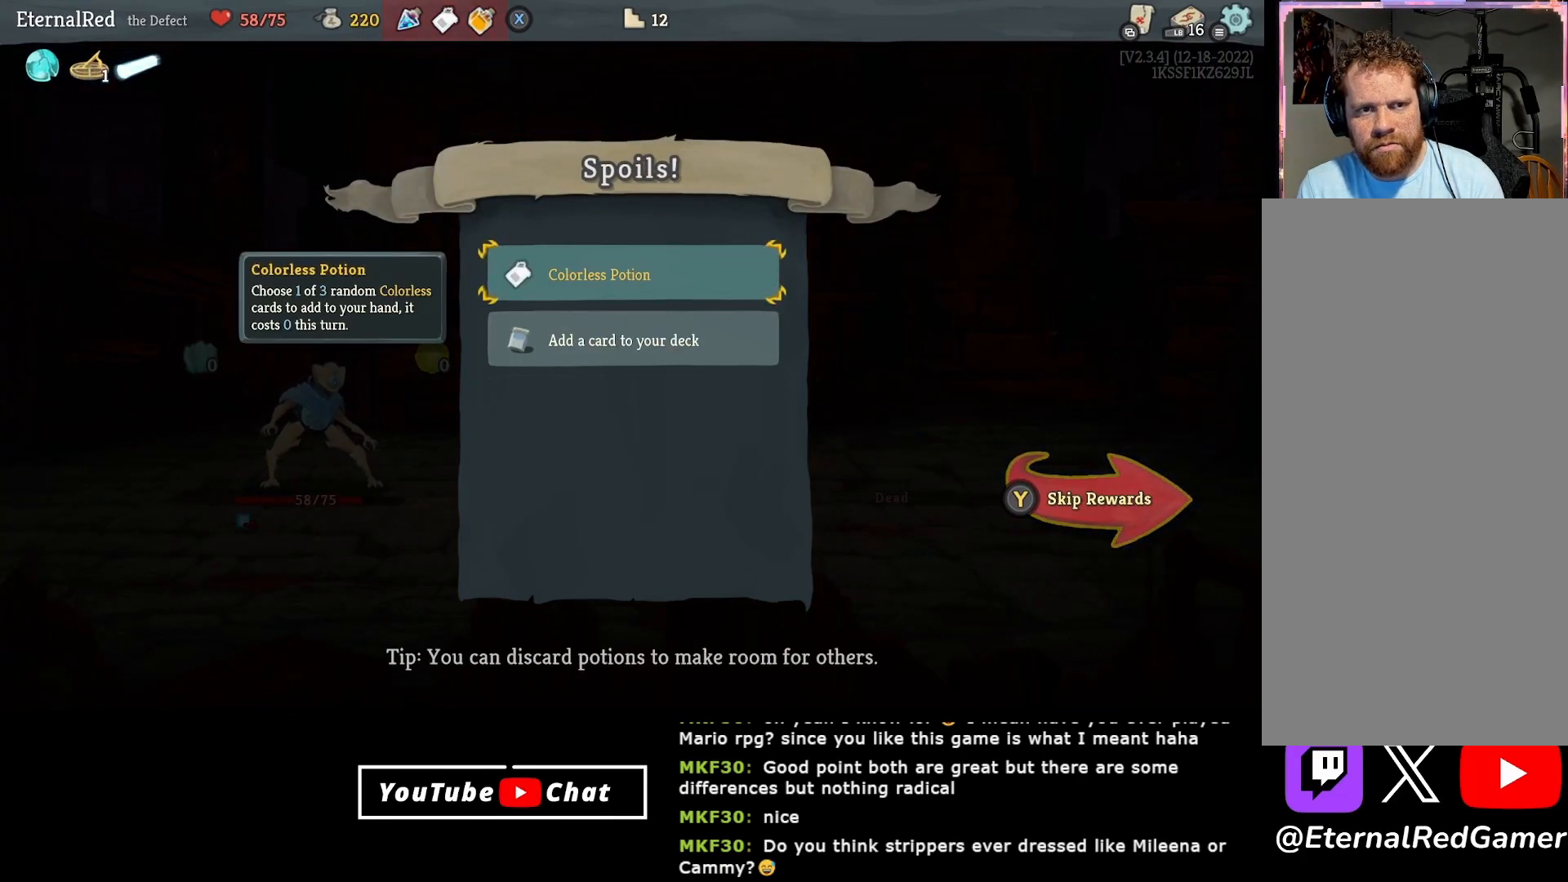
{"buttons": [], "right_stick": "center", "events": [[67, "X", "down"], [200, "X", "up"]]}
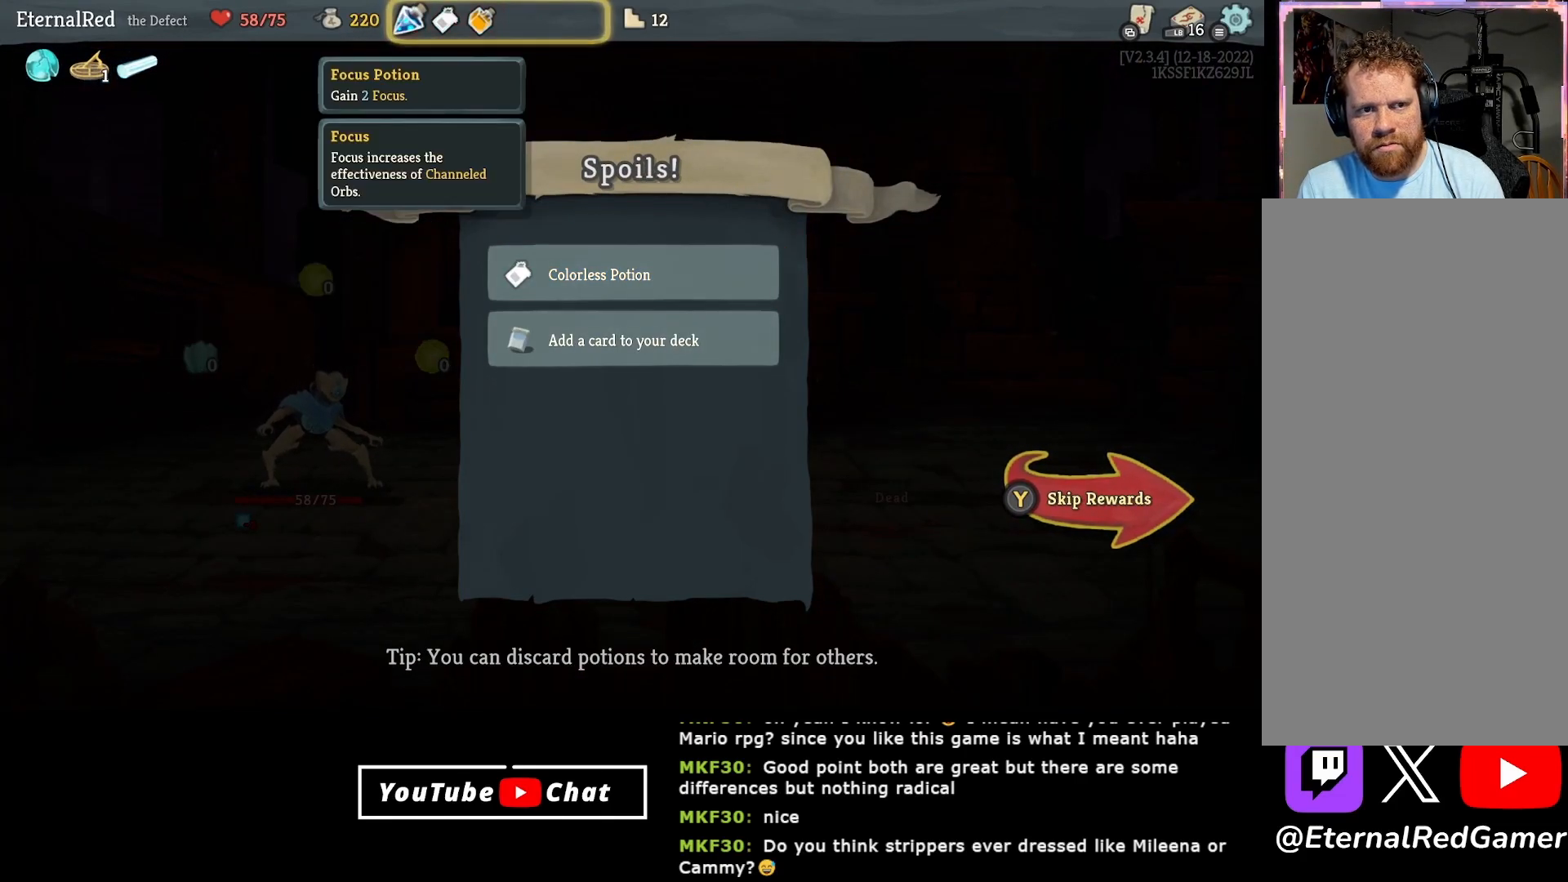
{"buttons": [], "right_stick": "center", "events": [[133, "DPAD_RIGHT", "down"], [200, "DPAD_RIGHT", "up"], [283, "DPAD_RIGHT", "down"], [383, "DPAD_RIGHT", "up"]]}
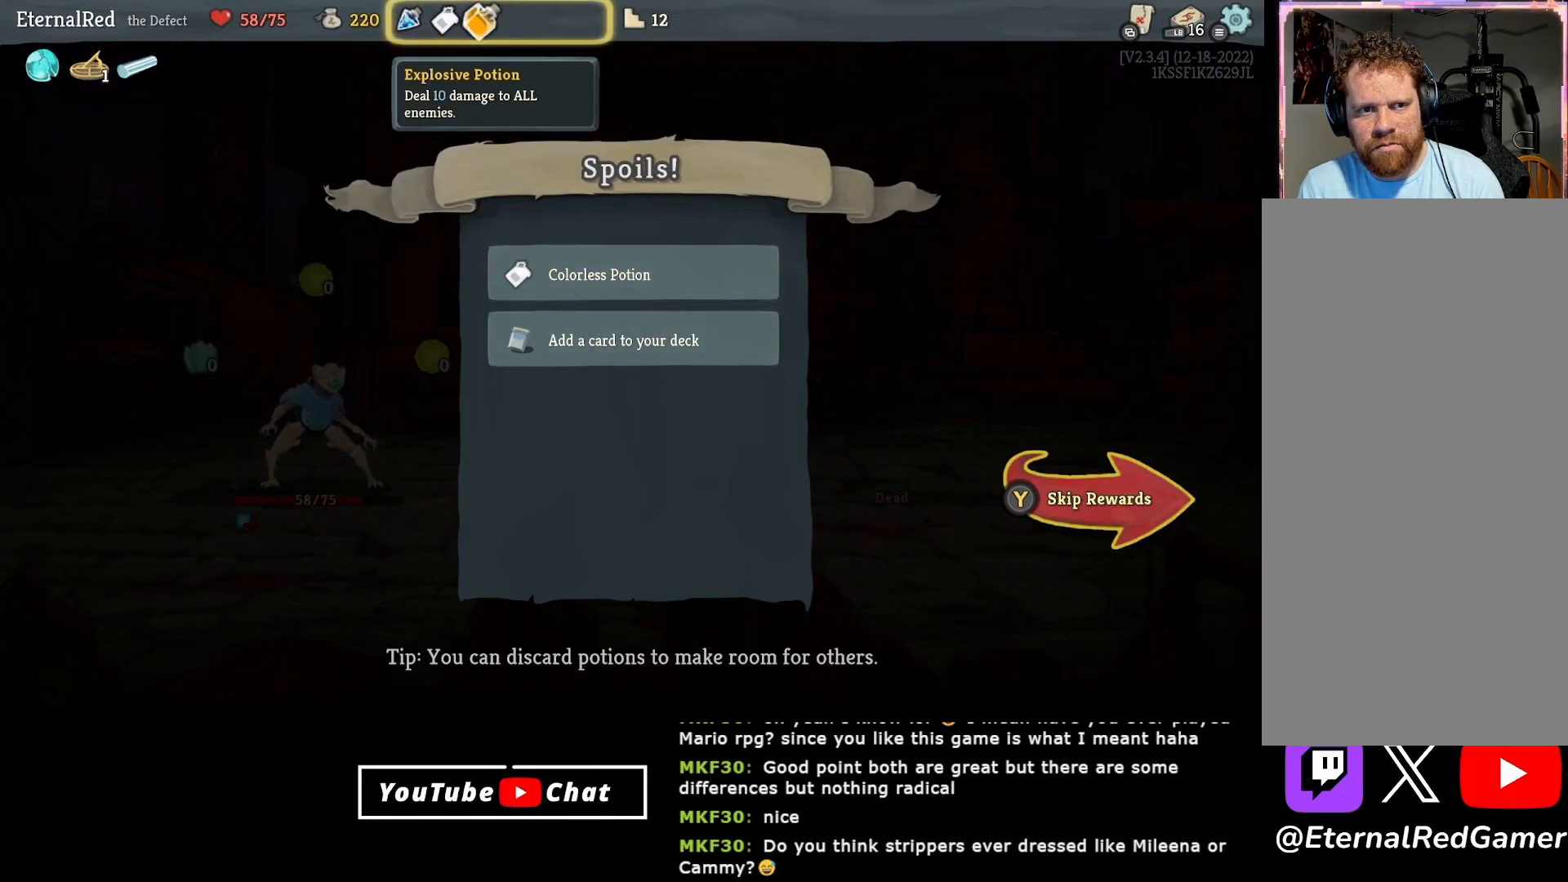
{"buttons": [], "right_stick": "center", "events": []}
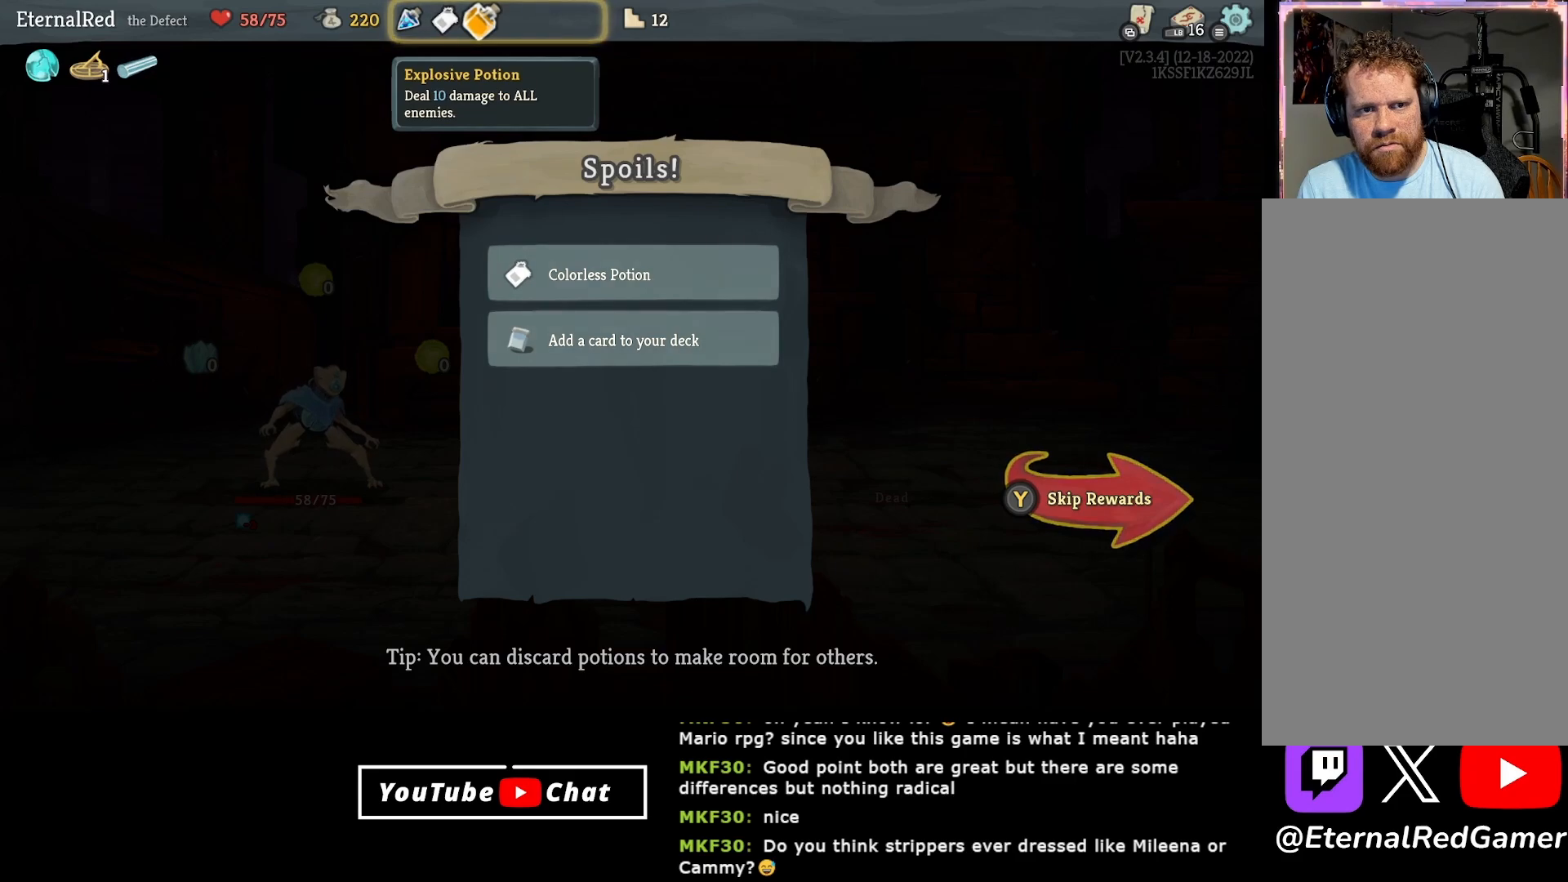
{"buttons": ["DPAD_RIGHT"], "right_stick": "center", "events": [[133, "DPAD_LEFT", "down"], [217, "DPAD_LEFT", "up"], [283, "DPAD_LEFT", "down"], [383, "DPAD_LEFT", "up"], [500, "DPAD_RIGHT", "down"]]}
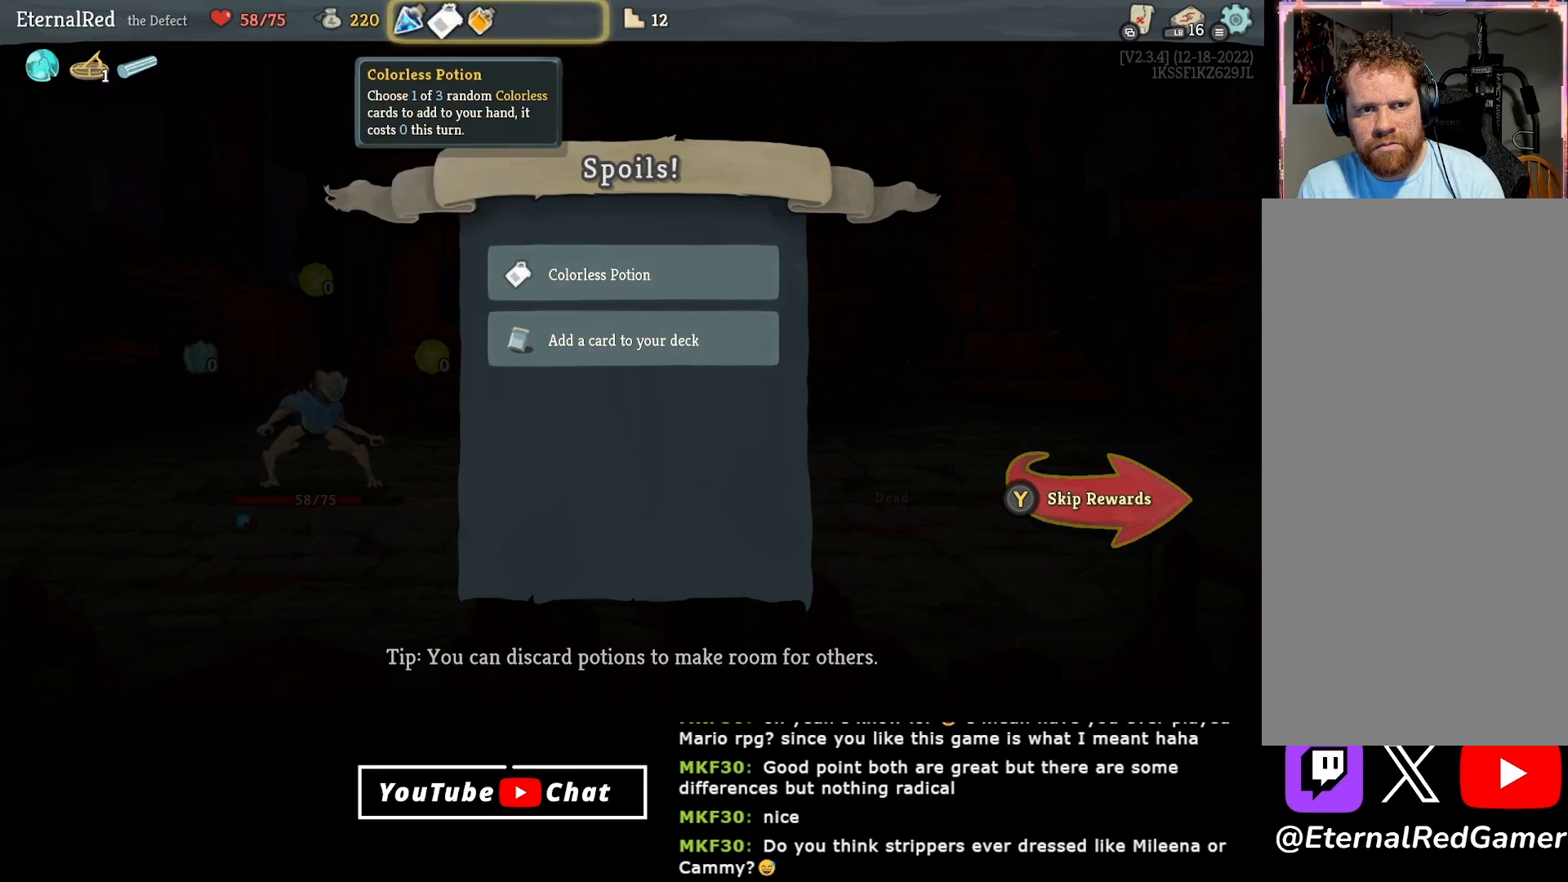
{"buttons": [], "right_stick": "center", "events": [[50, "DPAD_RIGHT", "up"], [133, "DPAD_RIGHT", "down"], [200, "DPAD_RIGHT", "up"]]}
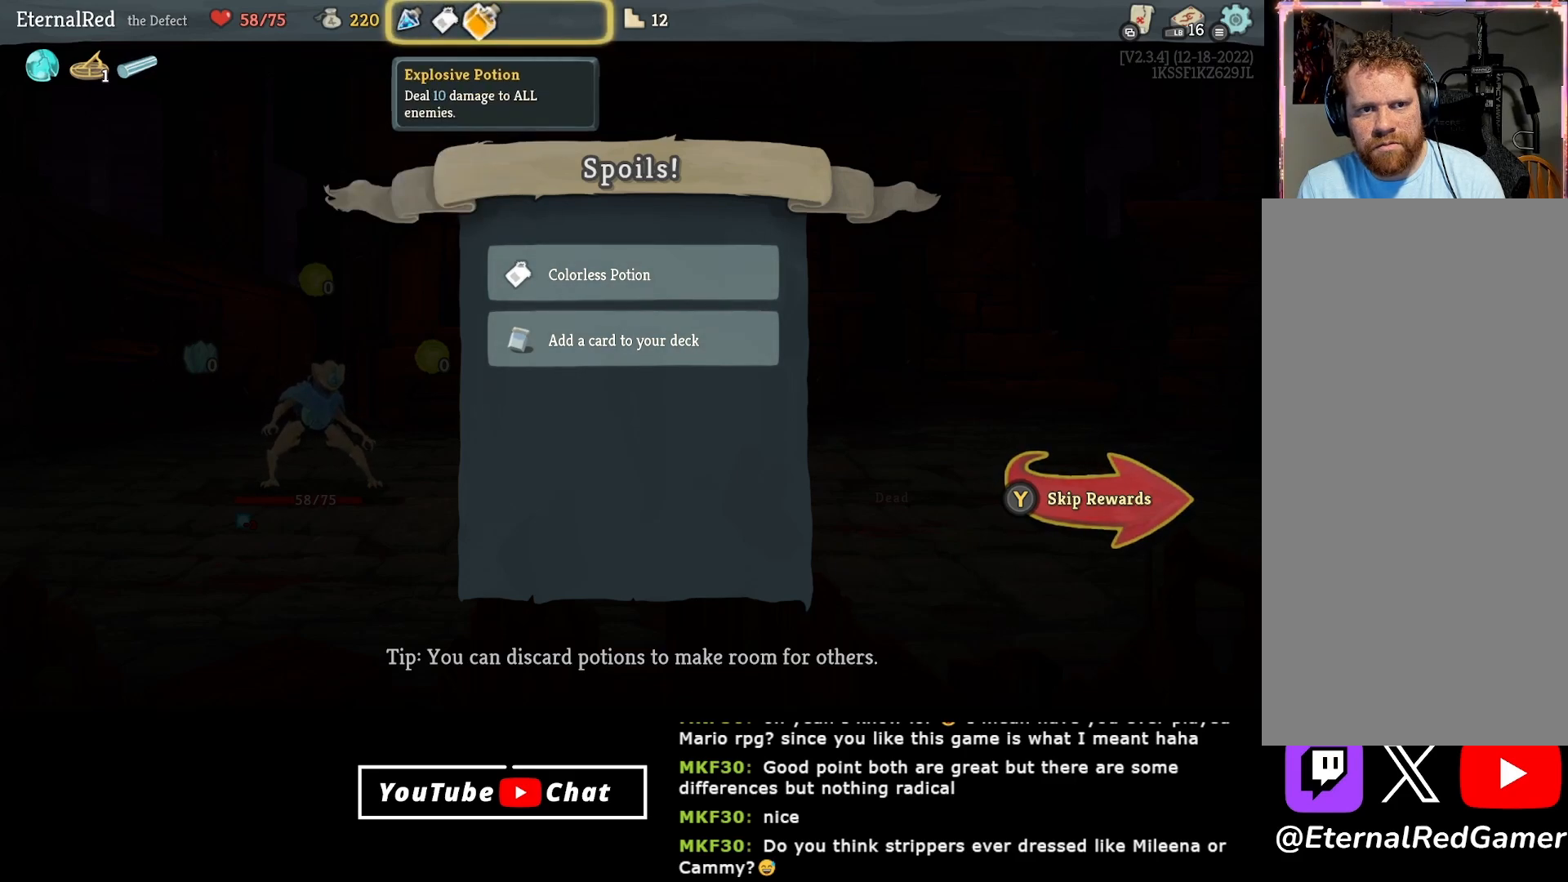
{"buttons": [], "right_stick": "center", "events": []}
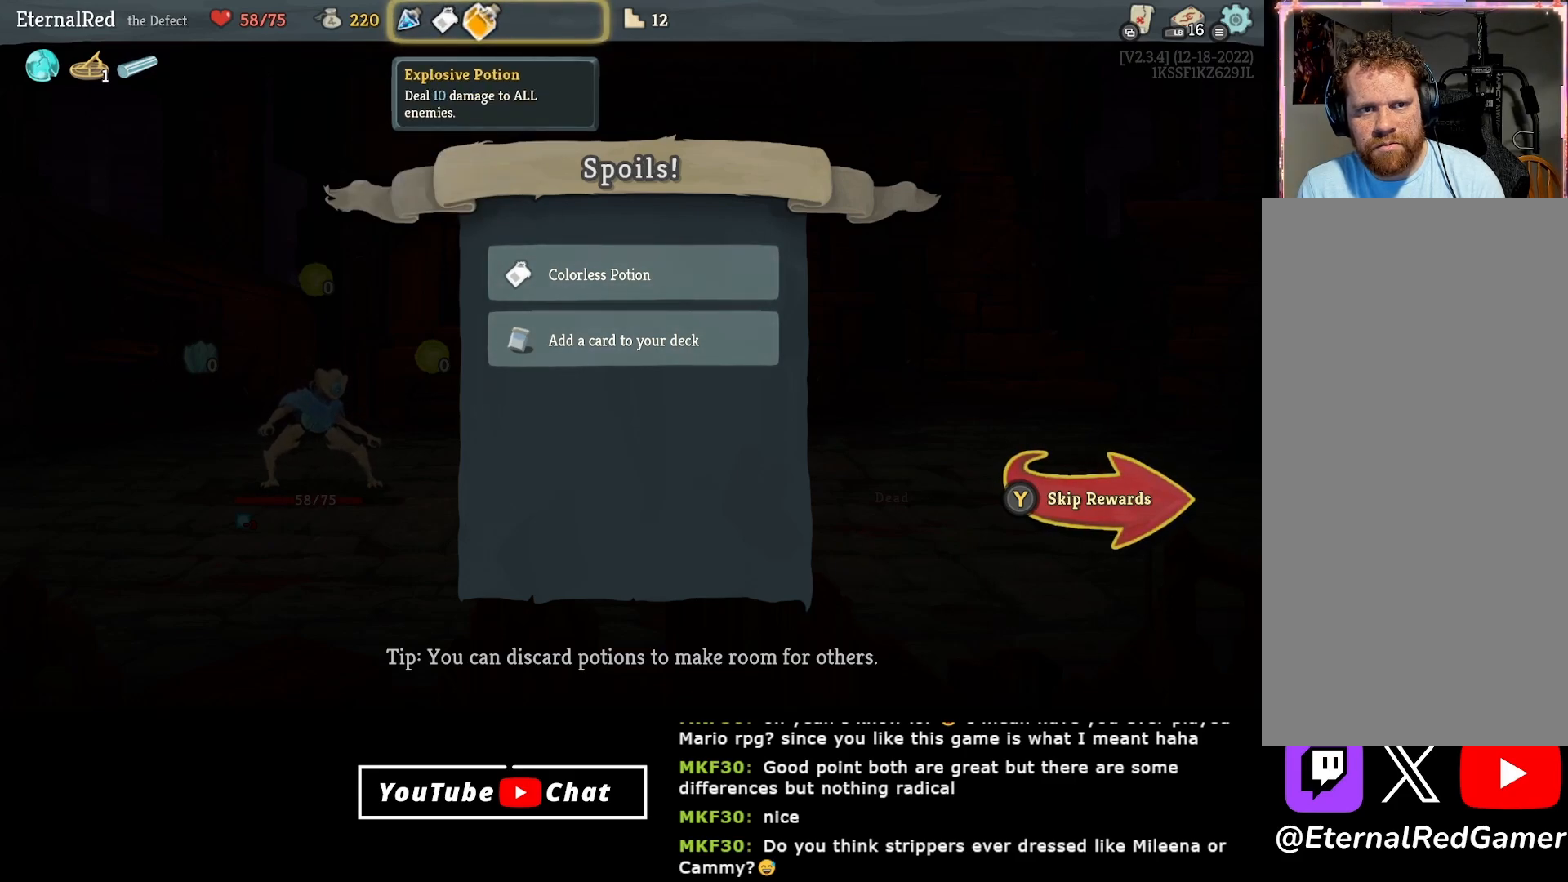
{"buttons": [], "right_stick": "center", "events": []}
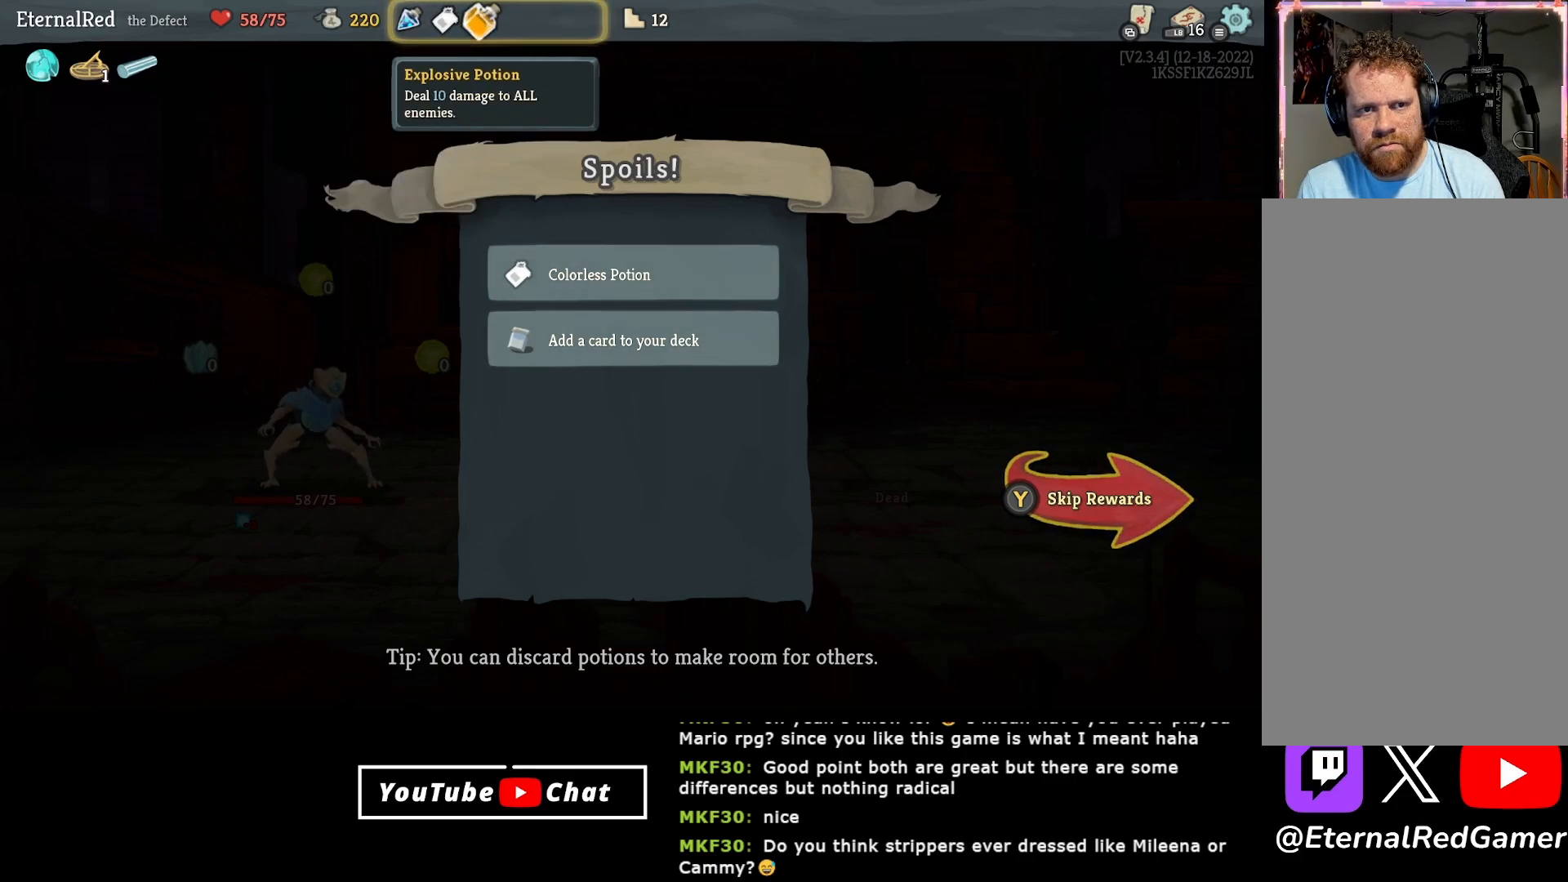
{"buttons": [], "right_stick": "center", "events": [[50, "A", "down"], [117, "A", "up"]]}
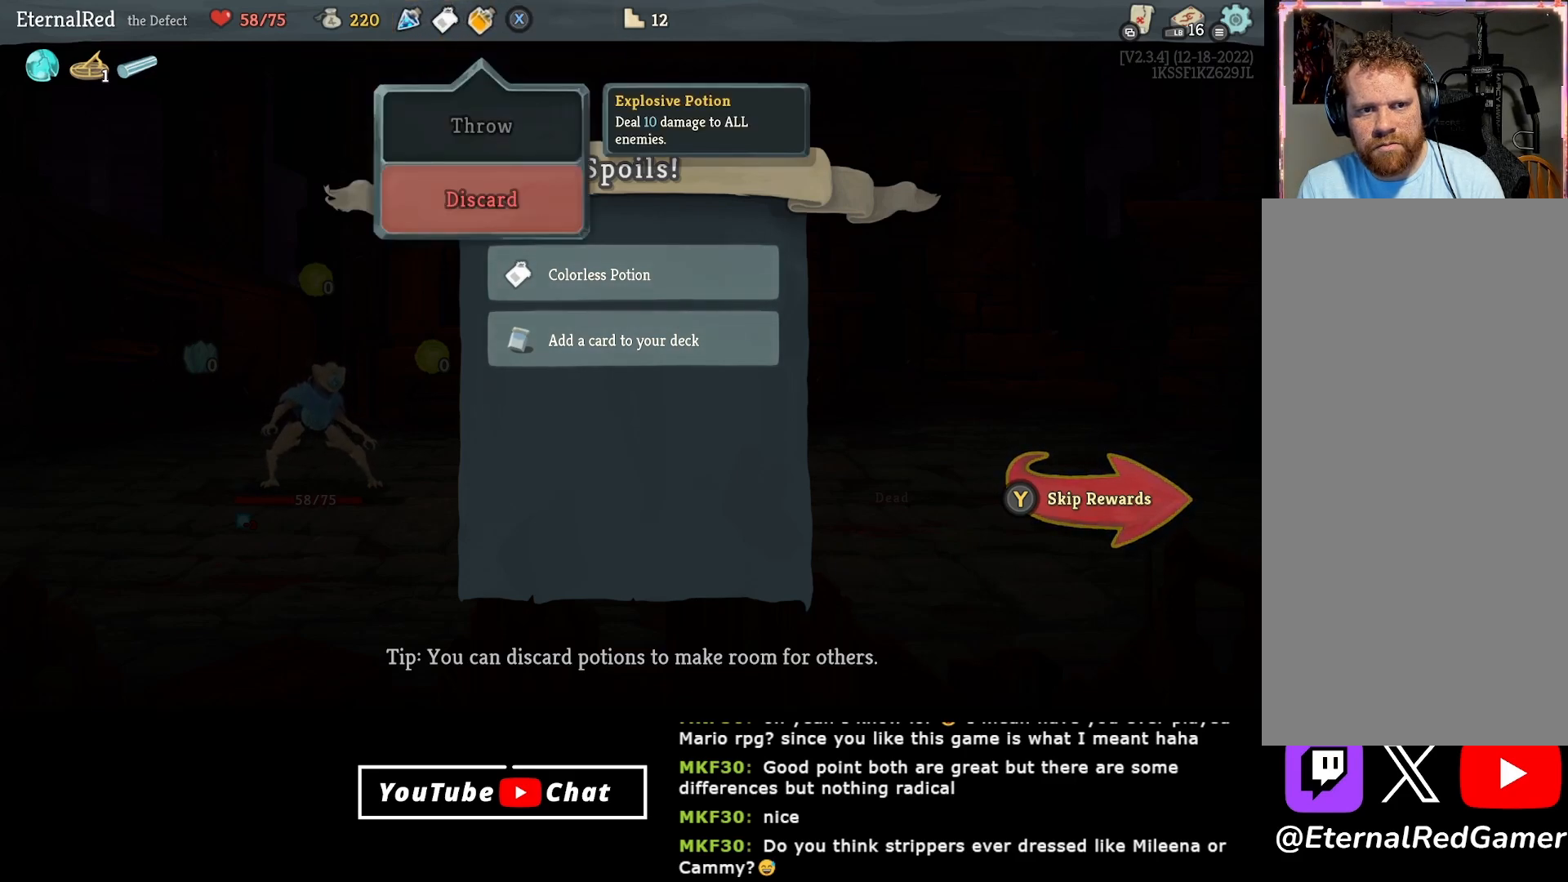
{"buttons": ["A"], "right_stick": "center", "events": [[100, "A", "down"], [183, "A", "up"], [433, "A", "down"]]}
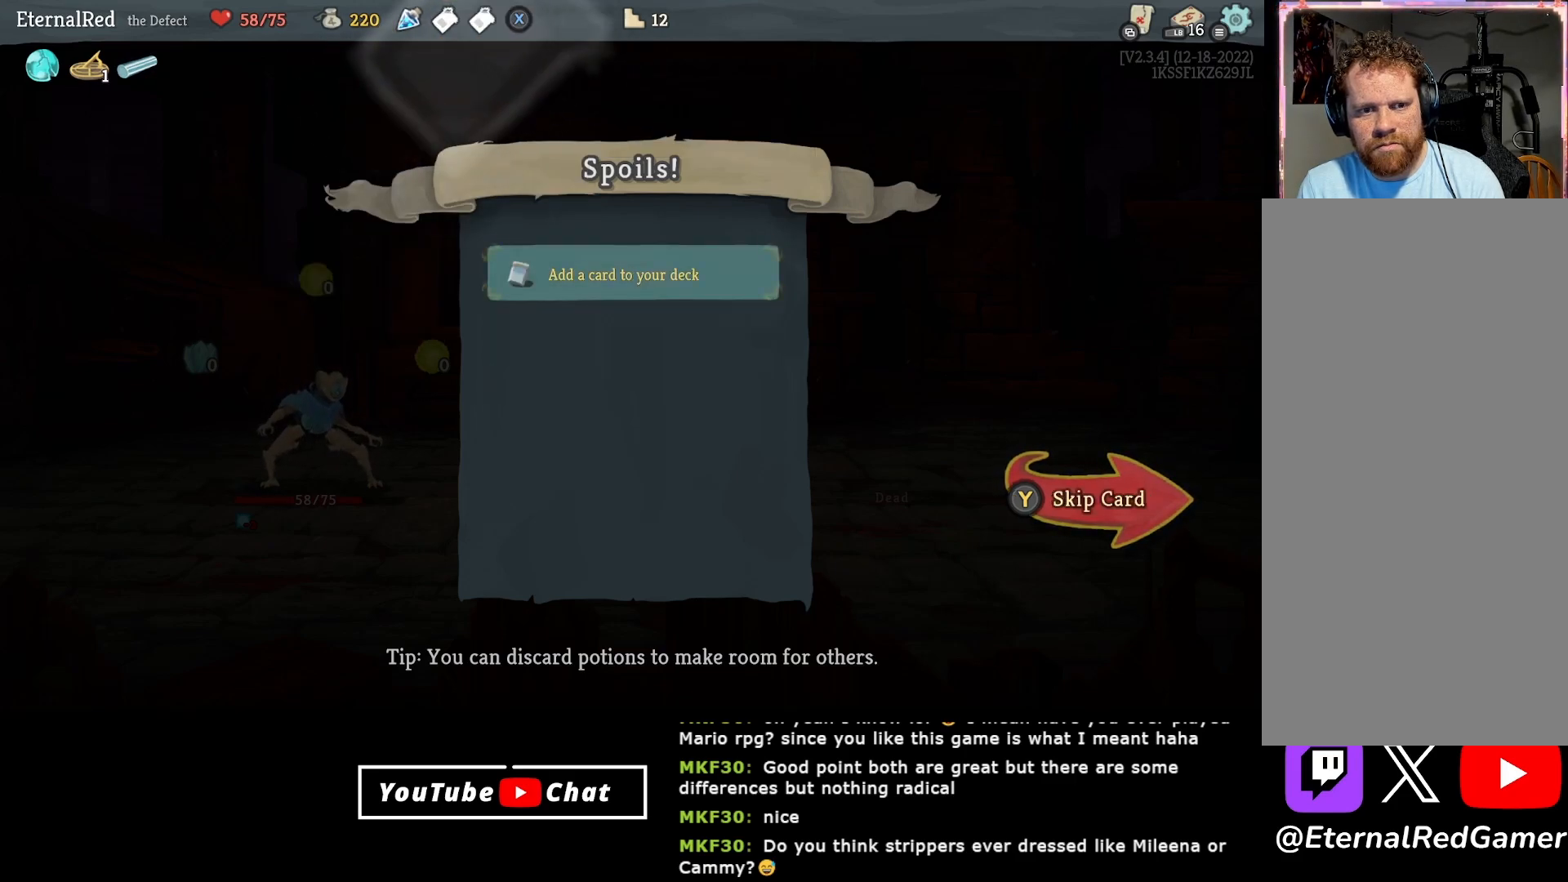
{"buttons": [], "right_stick": "center", "events": [[17, "A", "up"], [83, "A", "down"], [167, "A", "up"]]}
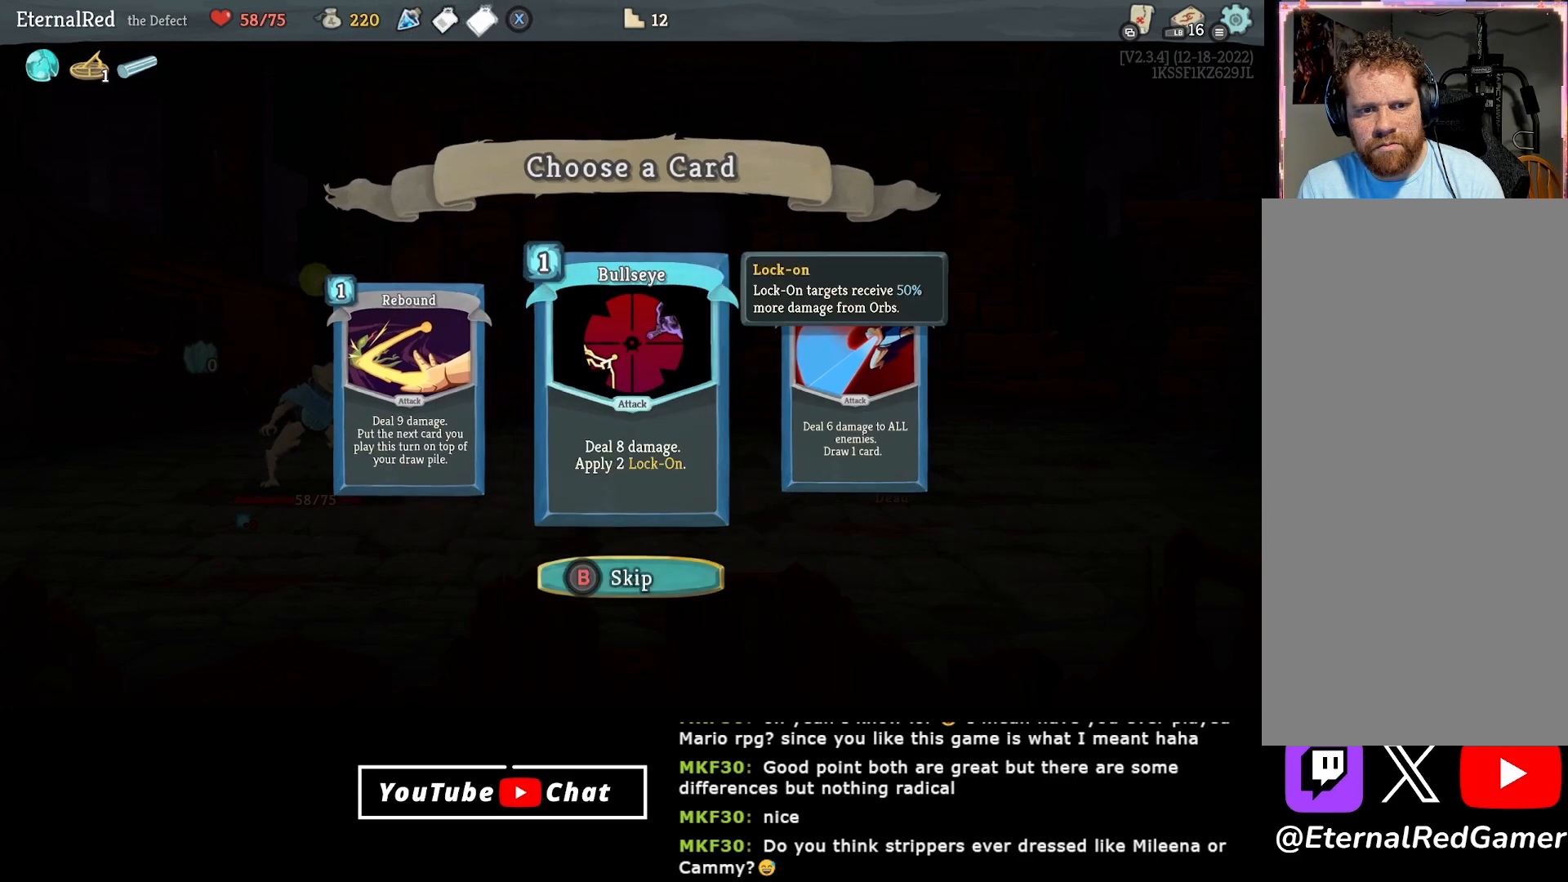
{"buttons": [], "right_stick": "center", "events": [[167, "DPAD_LEFT", "down"], [283, "DPAD_LEFT", "up"]]}
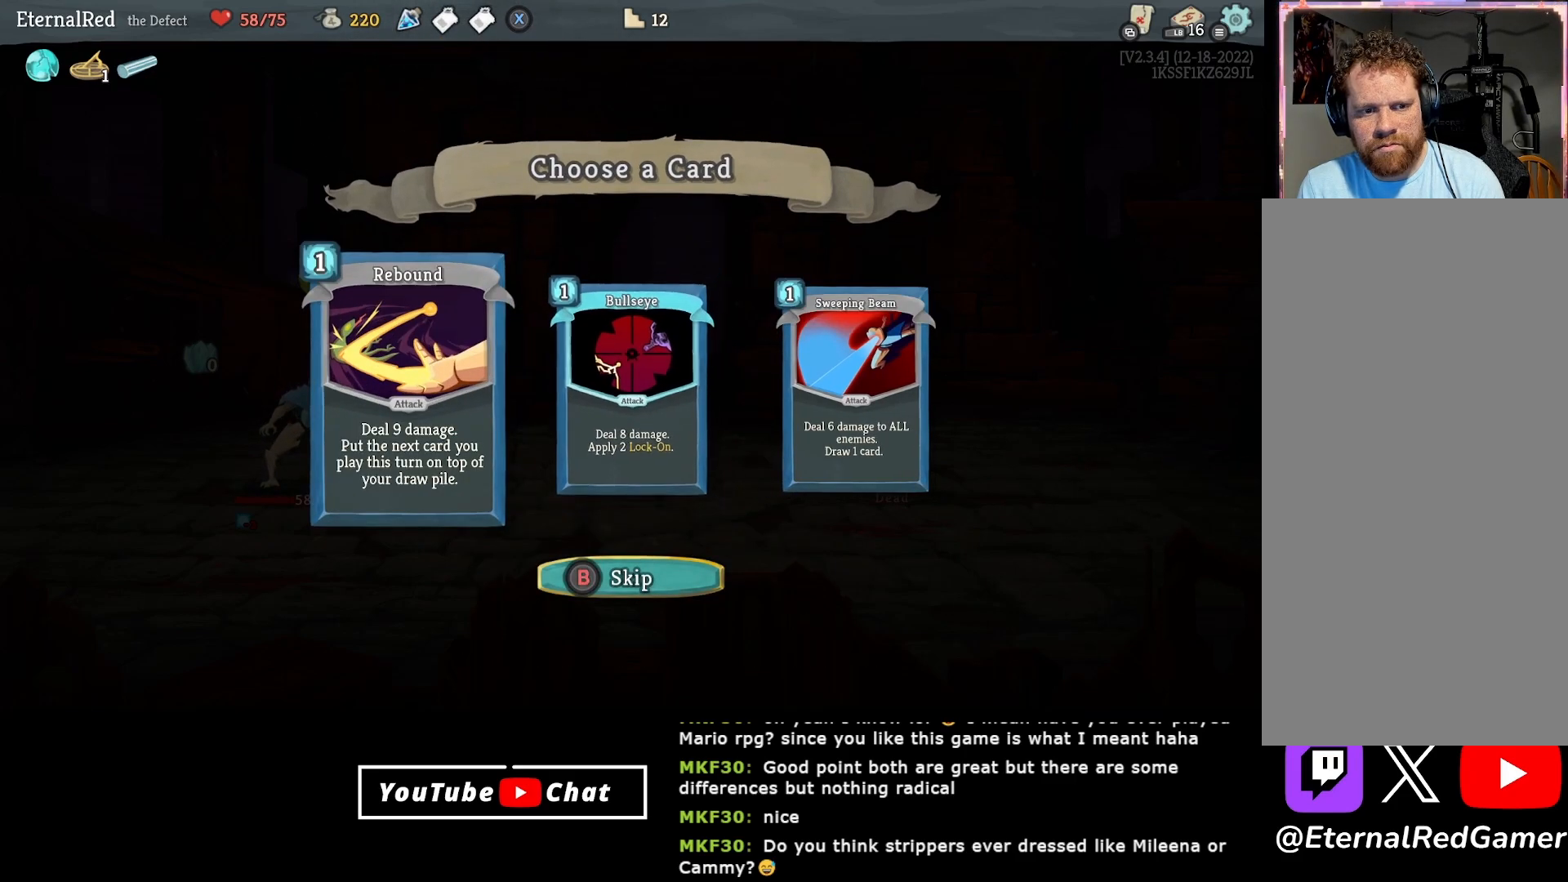
{"buttons": [], "right_stick": "center", "events": [[400, "DPAD_RIGHT", "down"], [467, "DPAD_RIGHT", "up"]]}
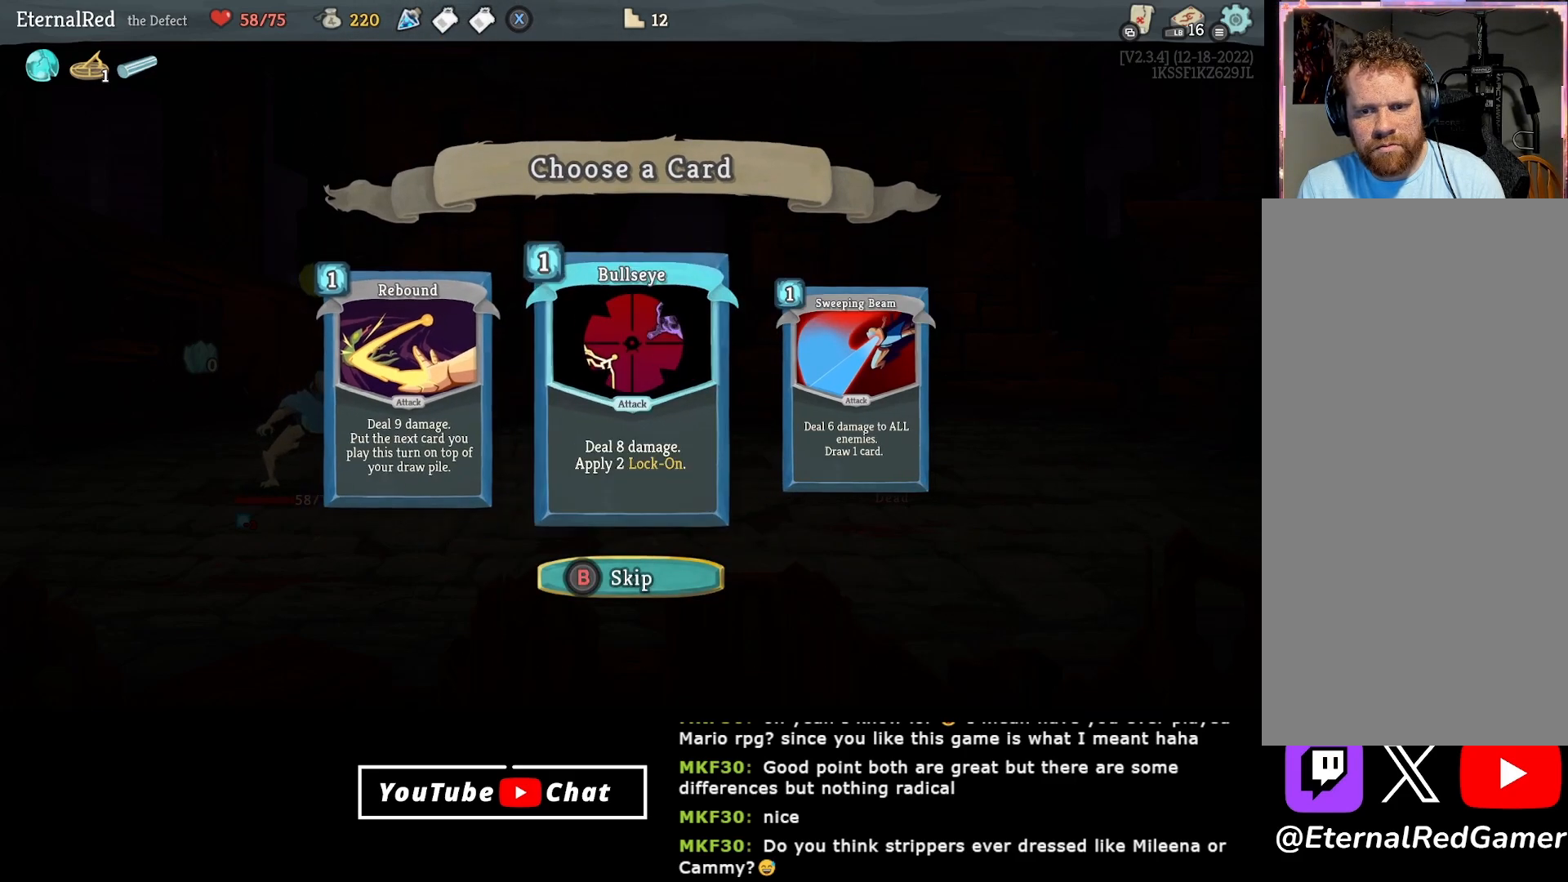
{"buttons": [], "right_stick": "center", "events": [[17, "DPAD_RIGHT", "down"], [117, "DPAD_RIGHT", "up"], [300, "DPAD_LEFT", "down"], [417, "DPAD_LEFT", "up"]]}
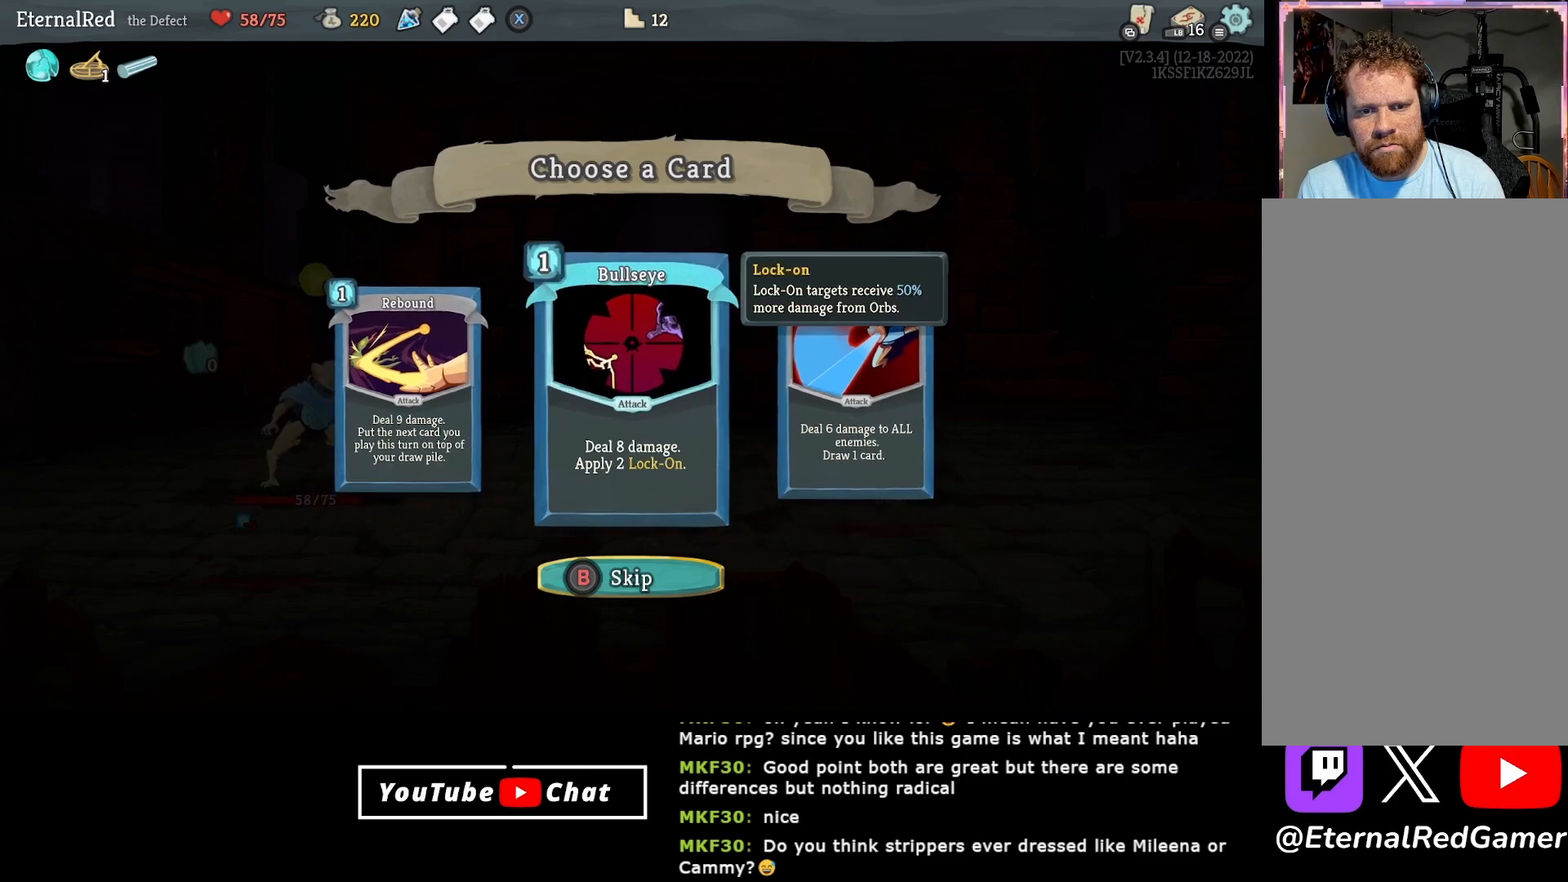
{"buttons": [], "right_stick": "center", "events": [[183, "A", "down"], [283, "A", "up"]]}
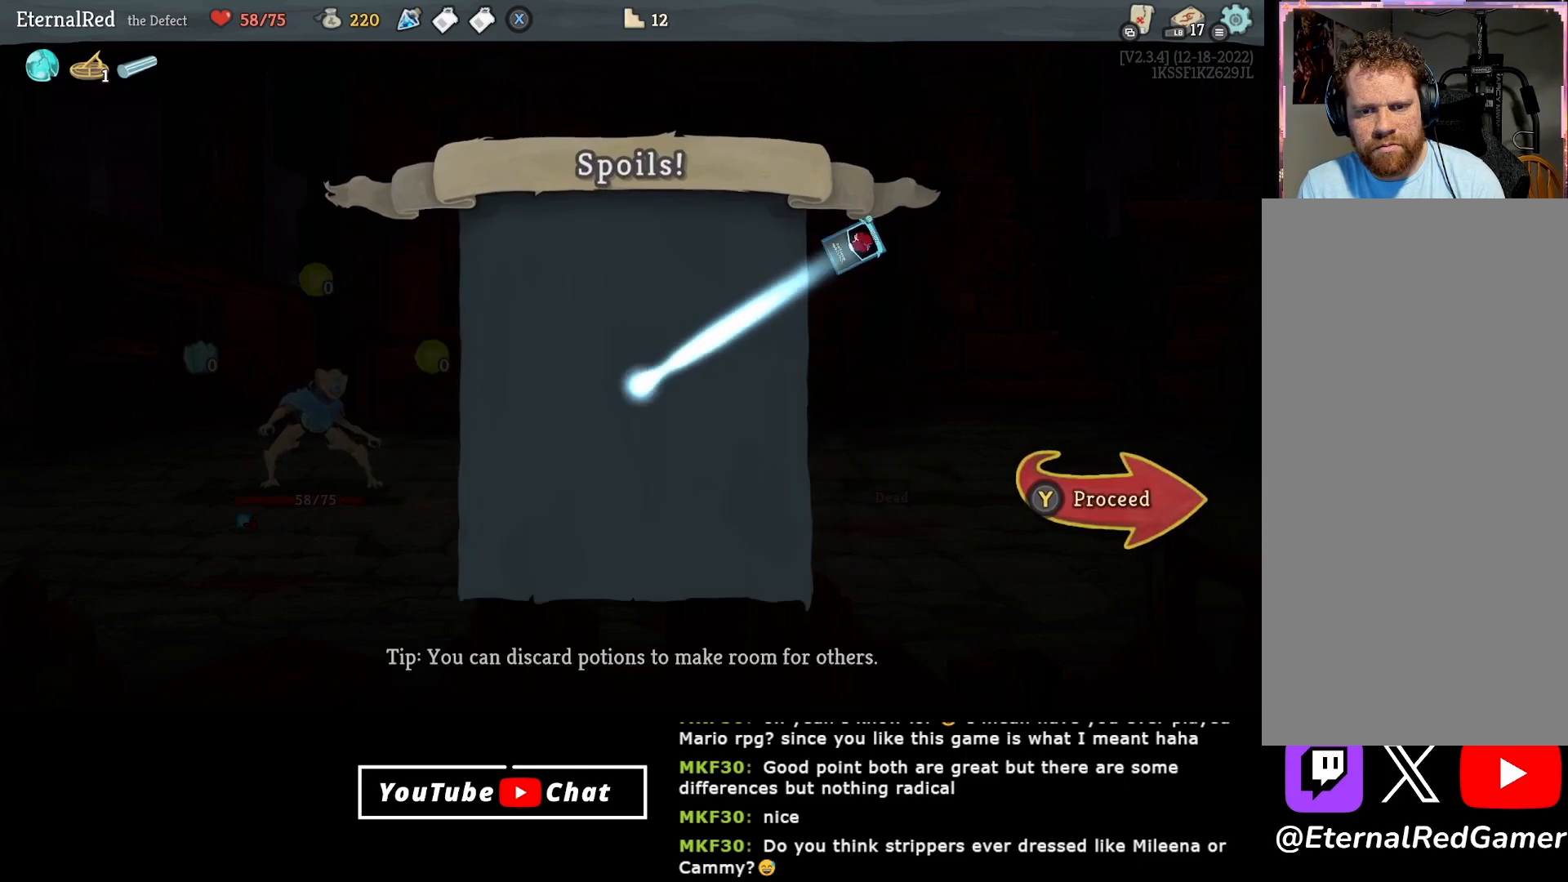
{"buttons": [], "right_stick": "center", "events": [[33, "Y", "down"], [133, "Y", "up"]]}
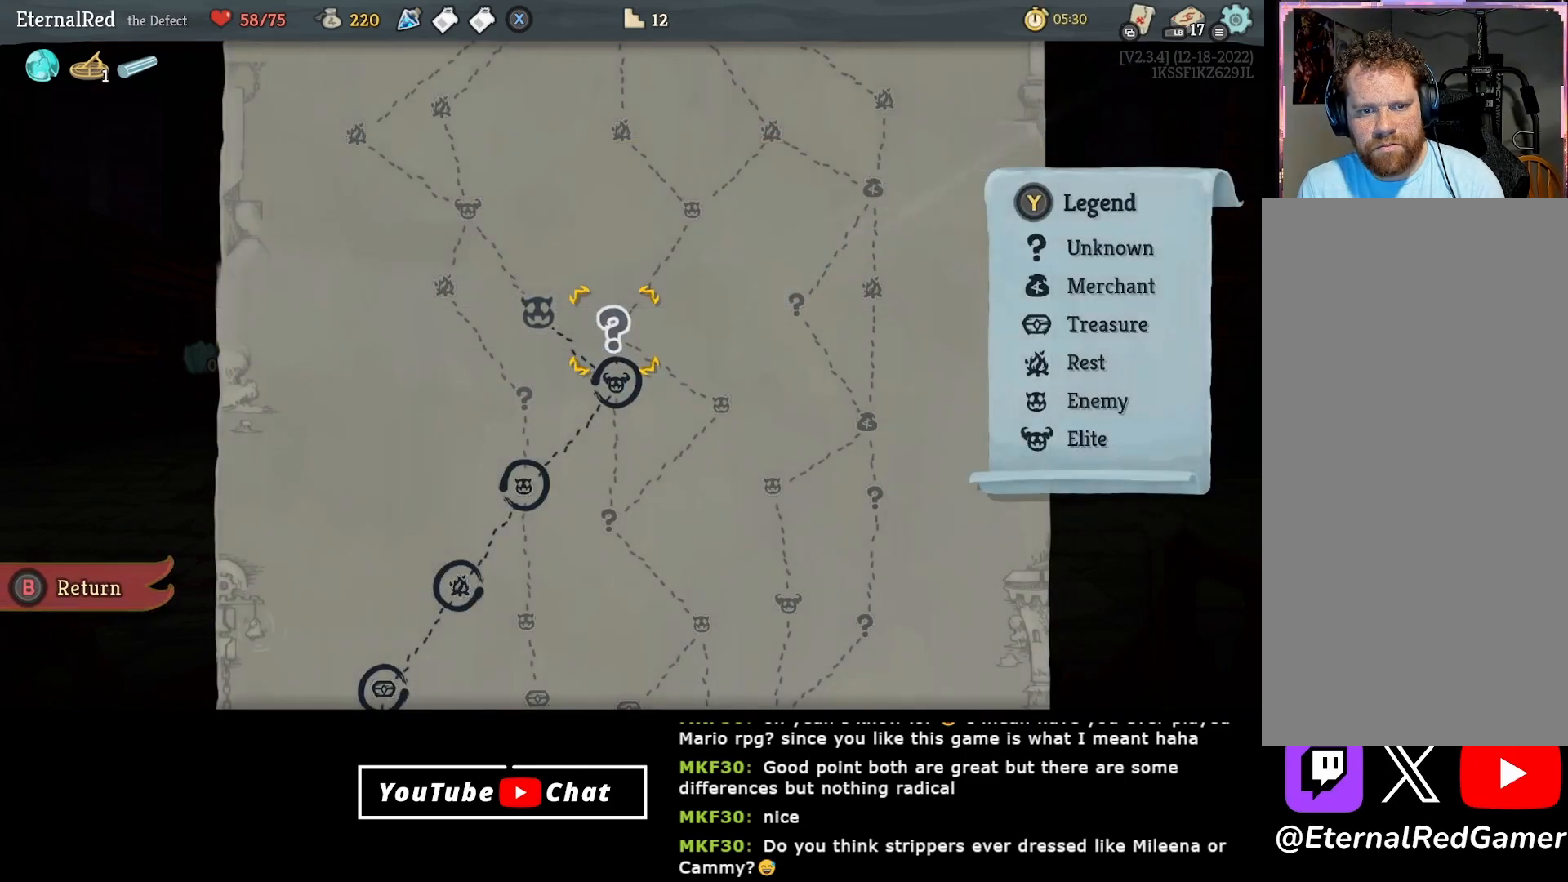
{"buttons": [], "right_stick": "center", "events": [[133, "DPAD_LEFT", "down"], [283, "DPAD_LEFT", "up"]]}
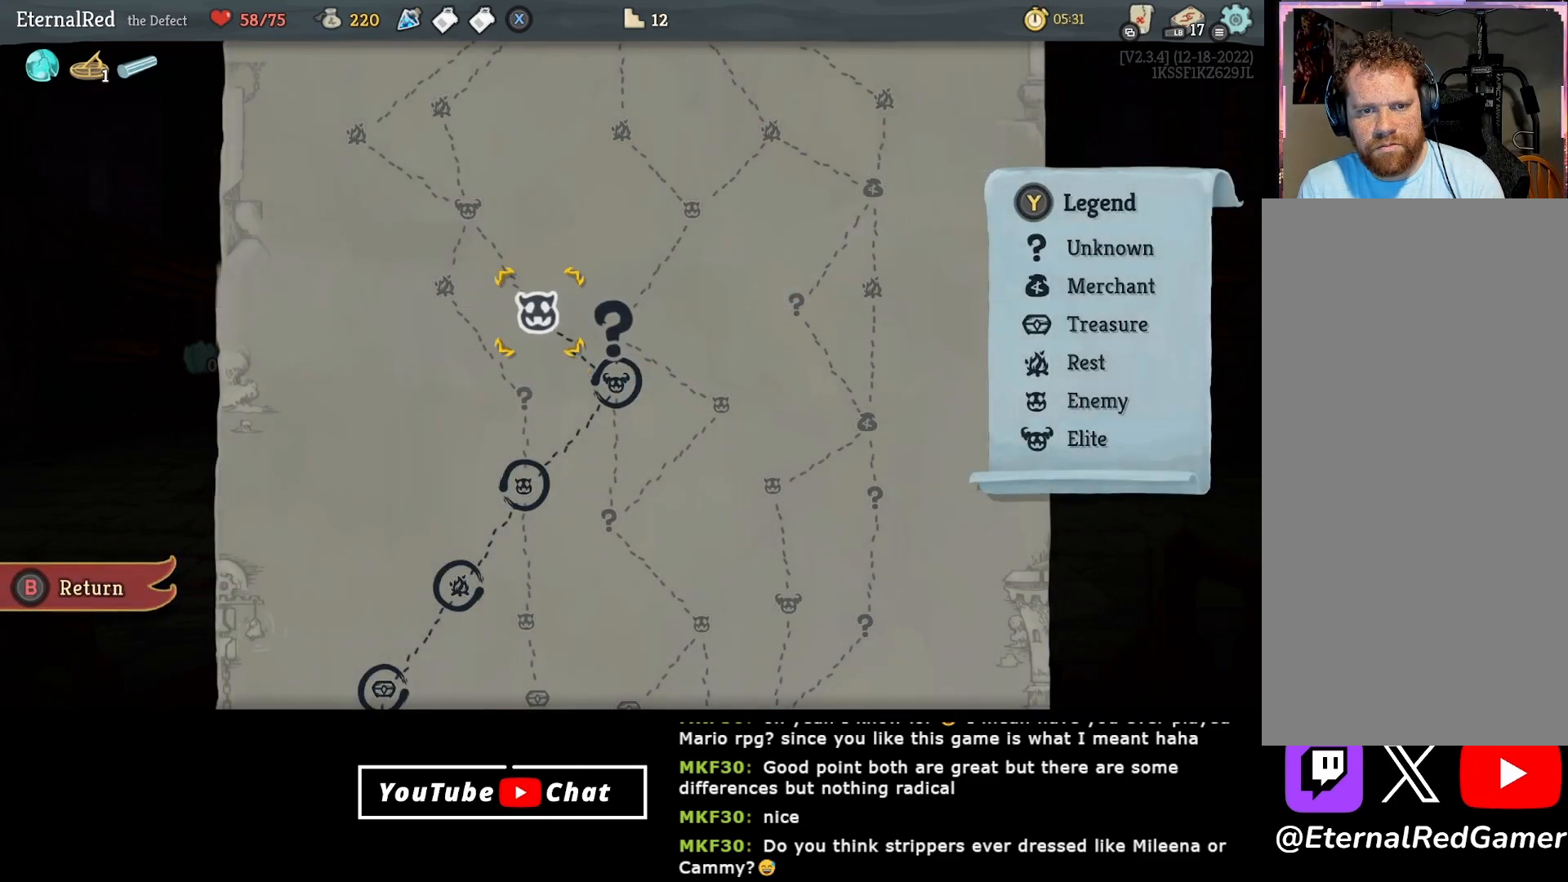
{"buttons": [], "right_stick": "center", "events": []}
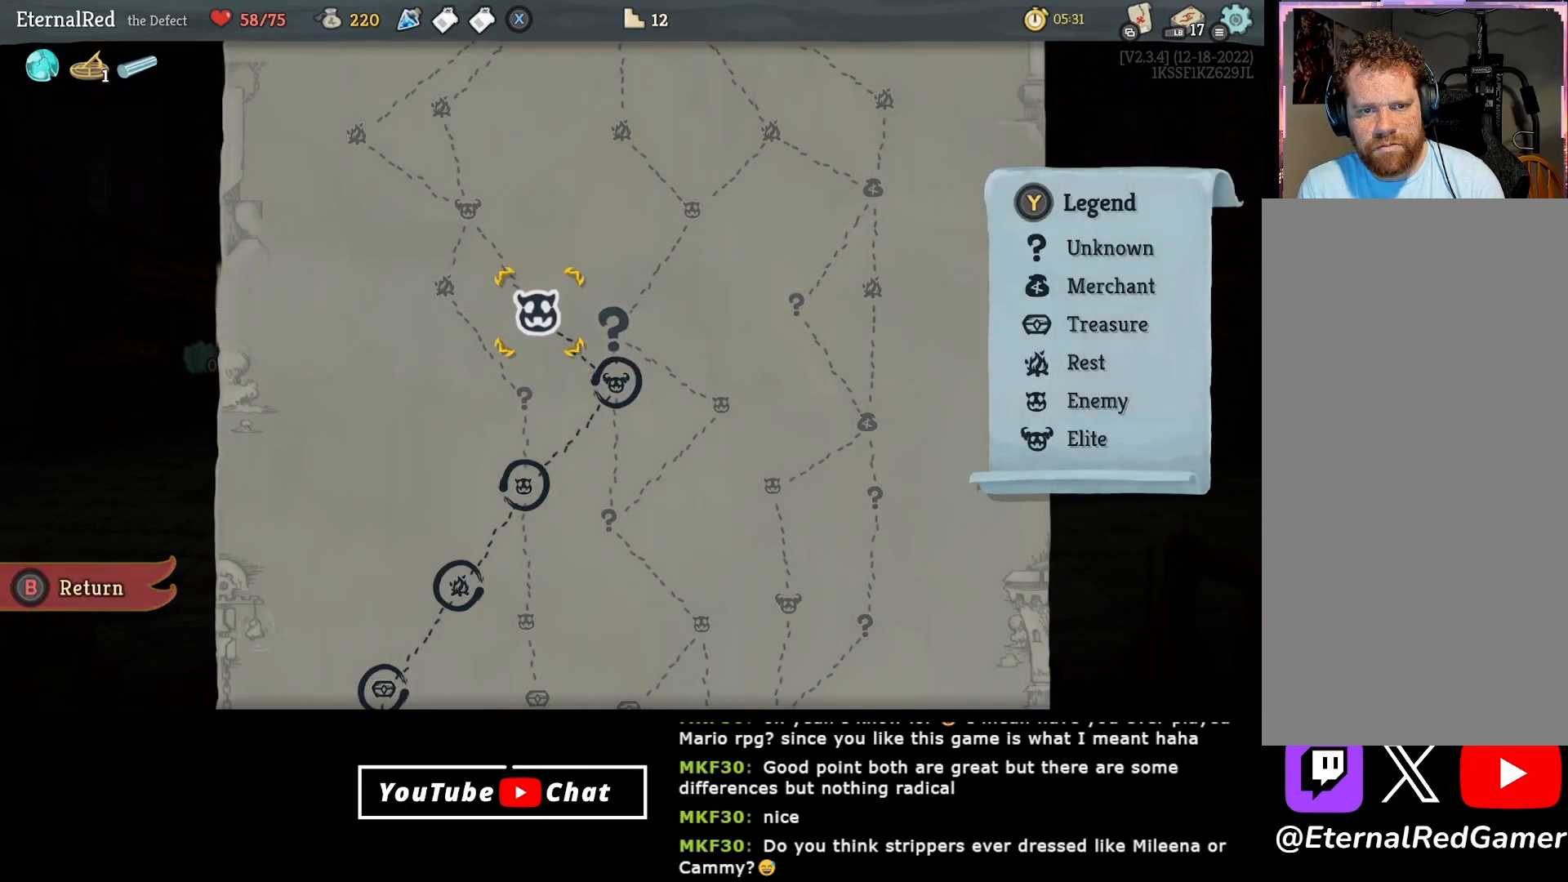
{"buttons": [], "right_stick": "center", "events": []}
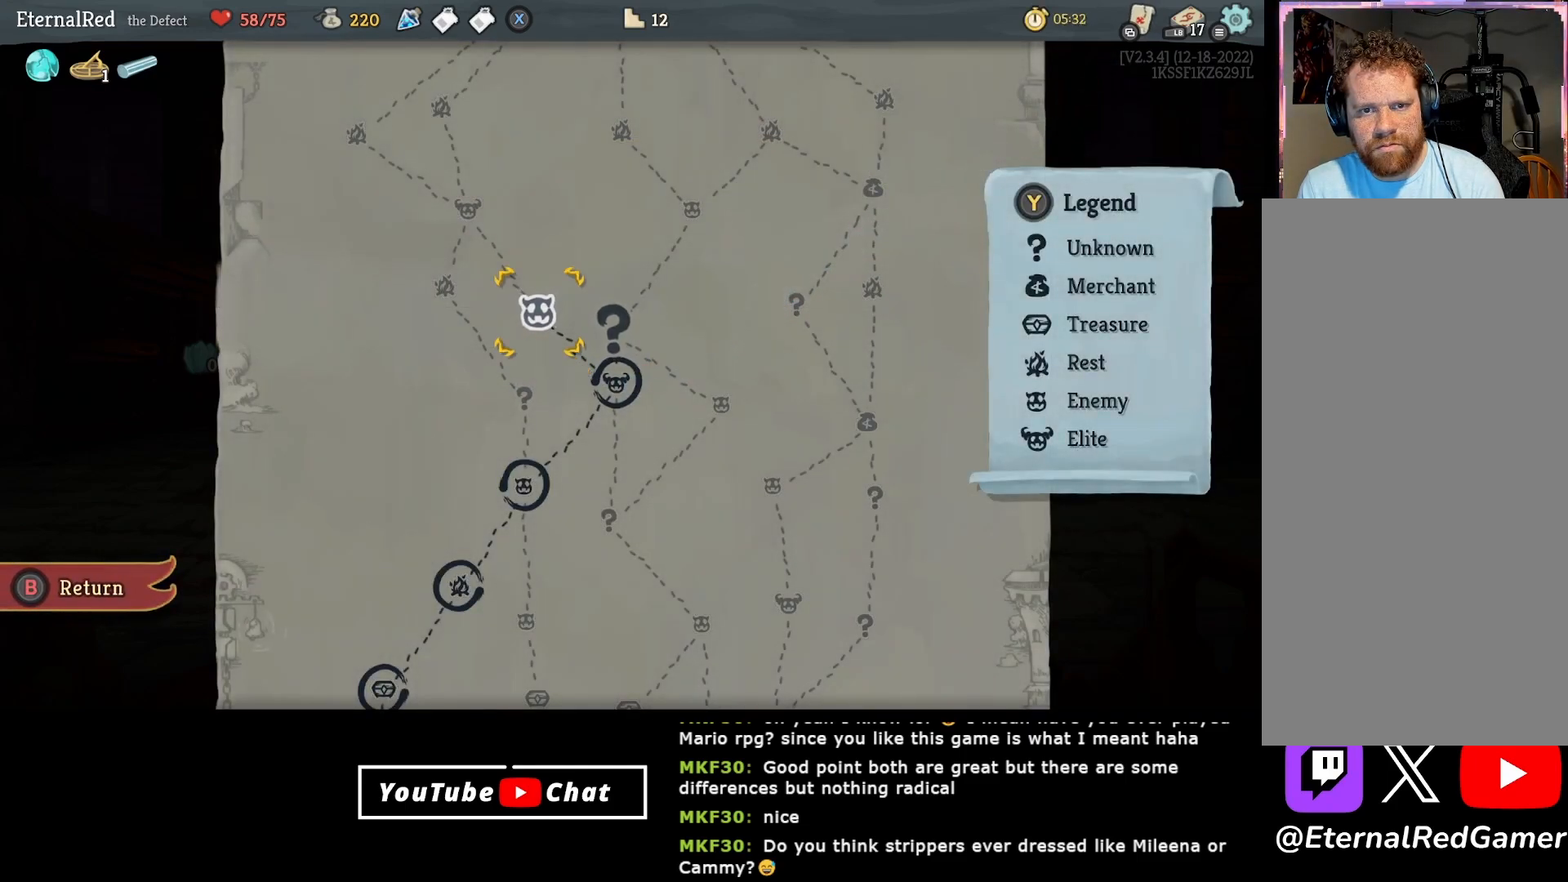
{"buttons": [], "right_stick": "center", "events": []}
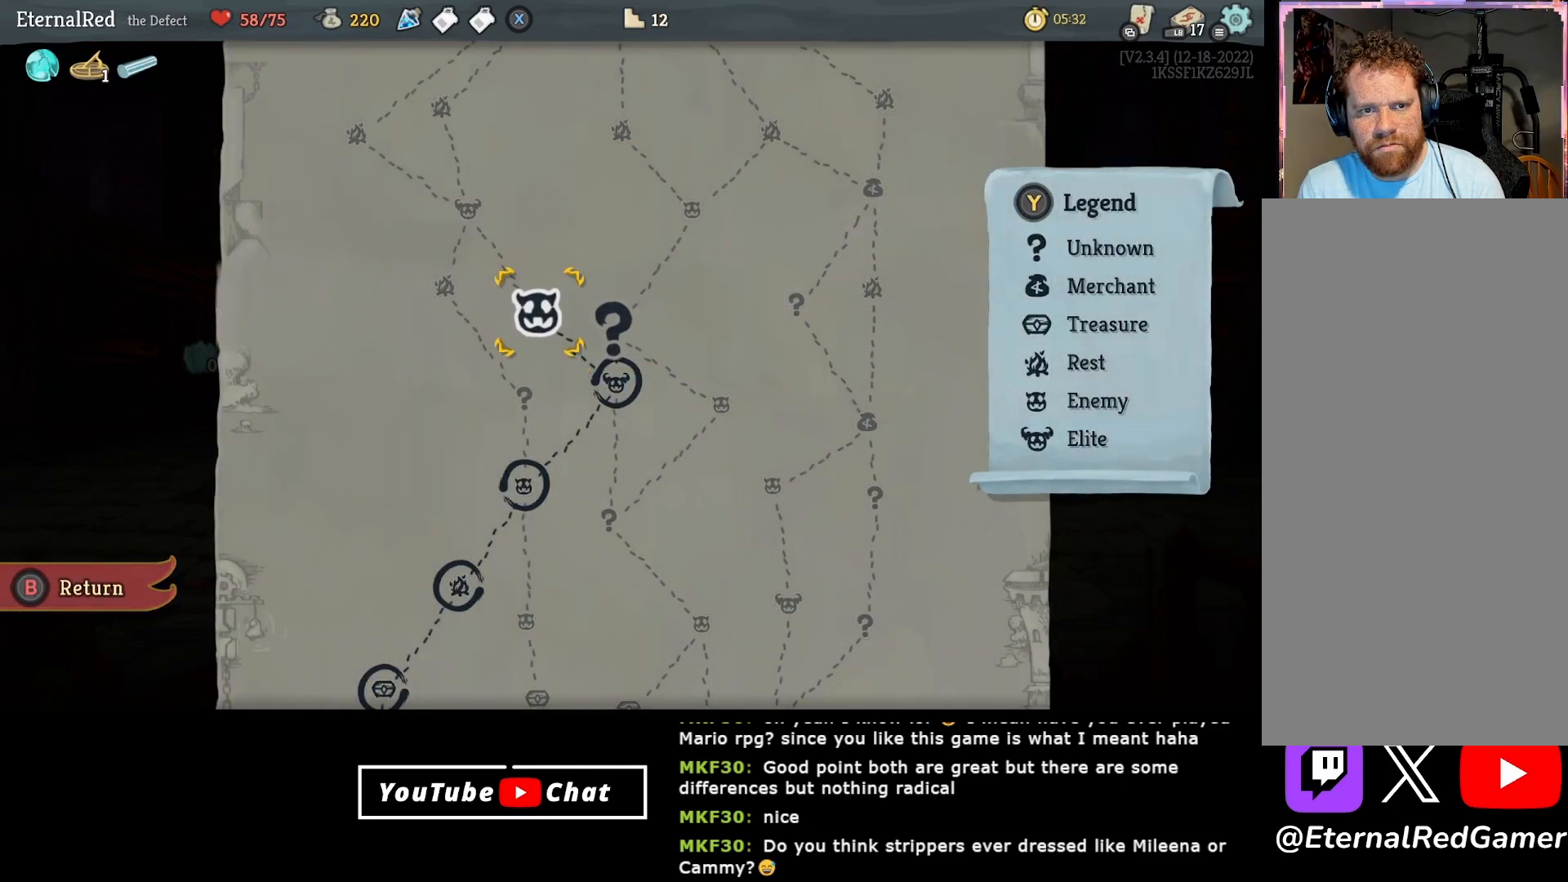
{"buttons": [], "right_stick": "center", "events": [[300, "A", "down"], [367, "A", "up"]]}
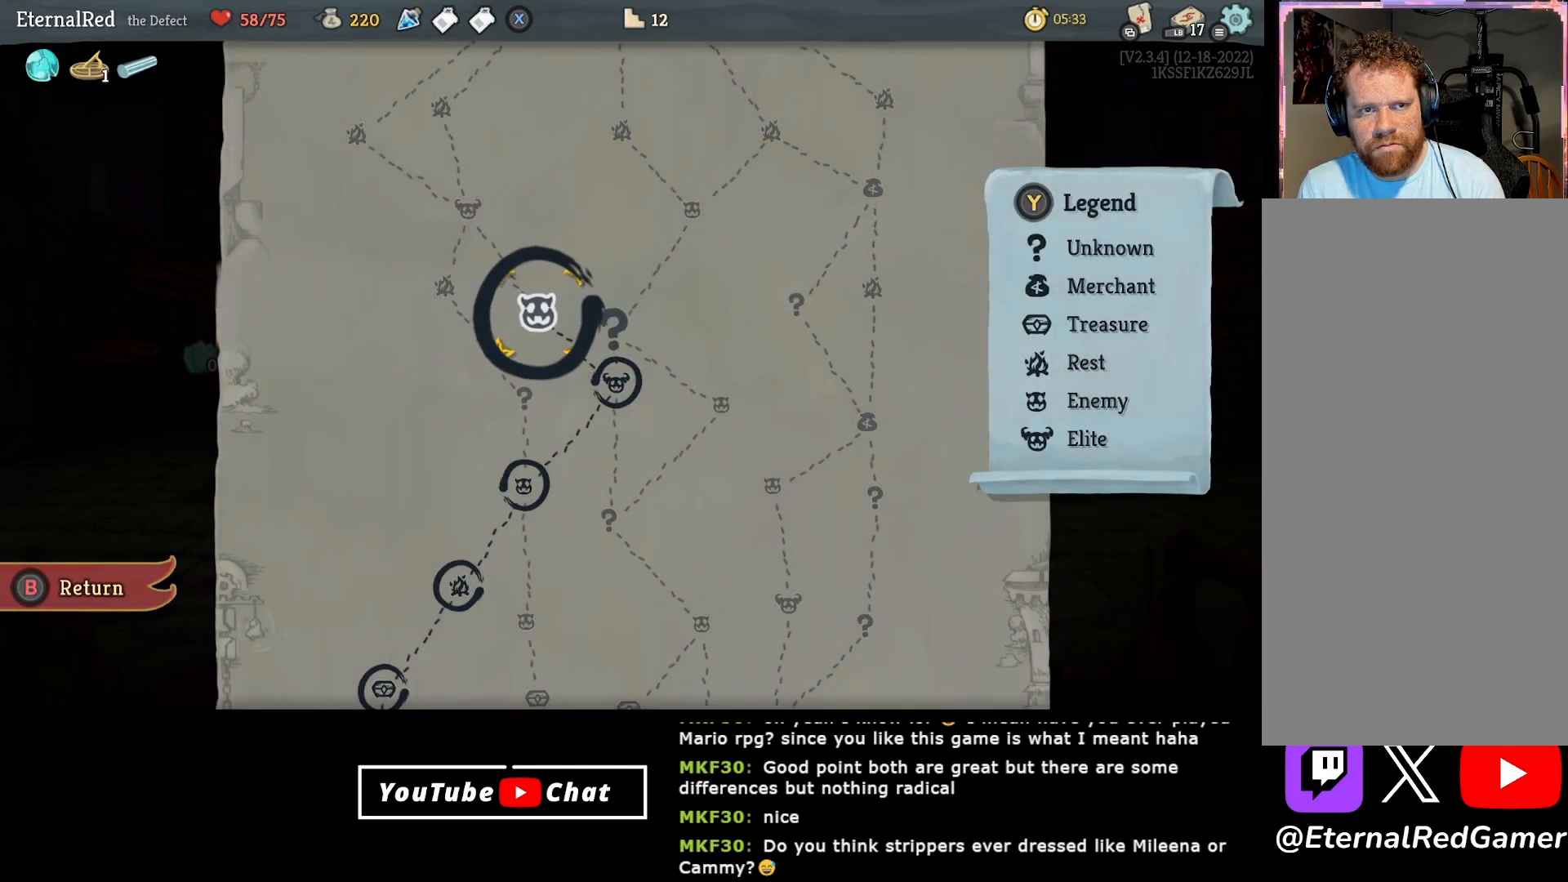
{"buttons": [], "right_stick": "center", "events": []}
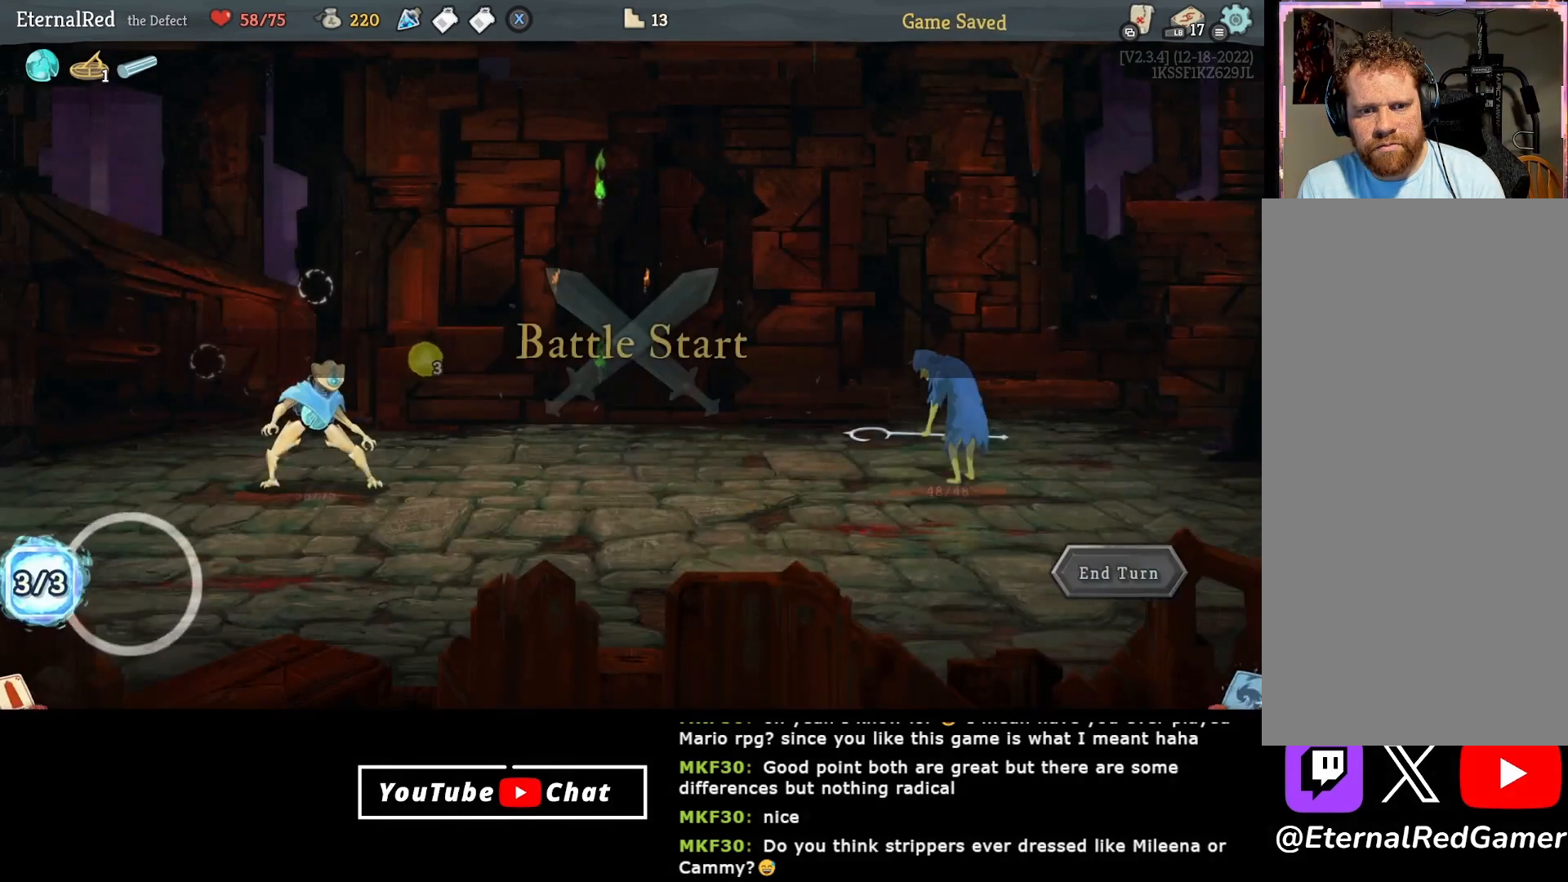
{"buttons": [], "right_stick": "center", "events": []}
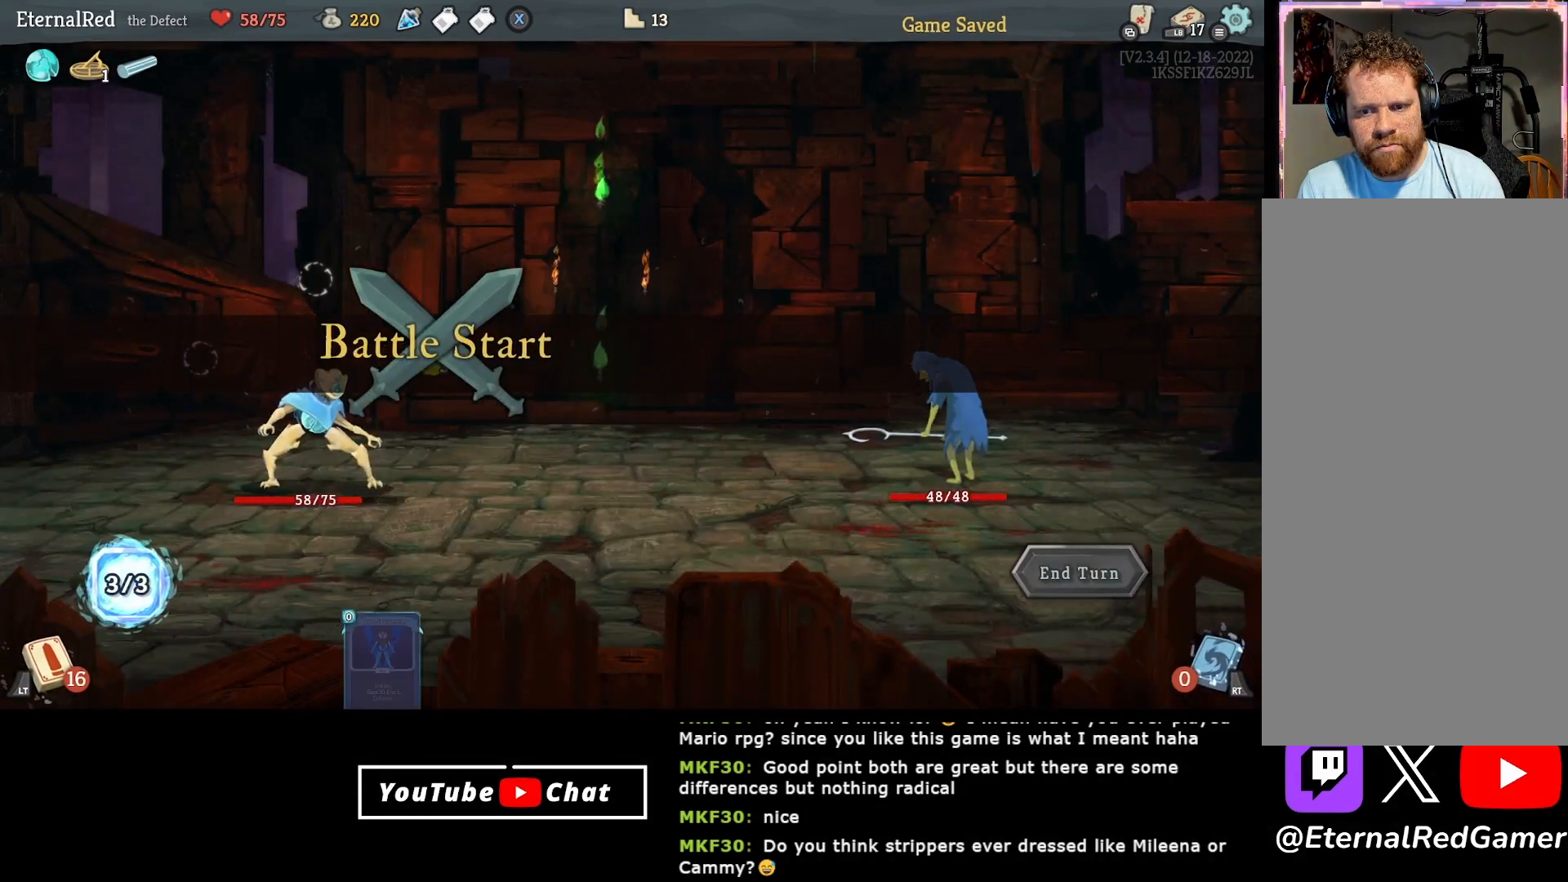
{"buttons": [], "right_stick": "center", "events": []}
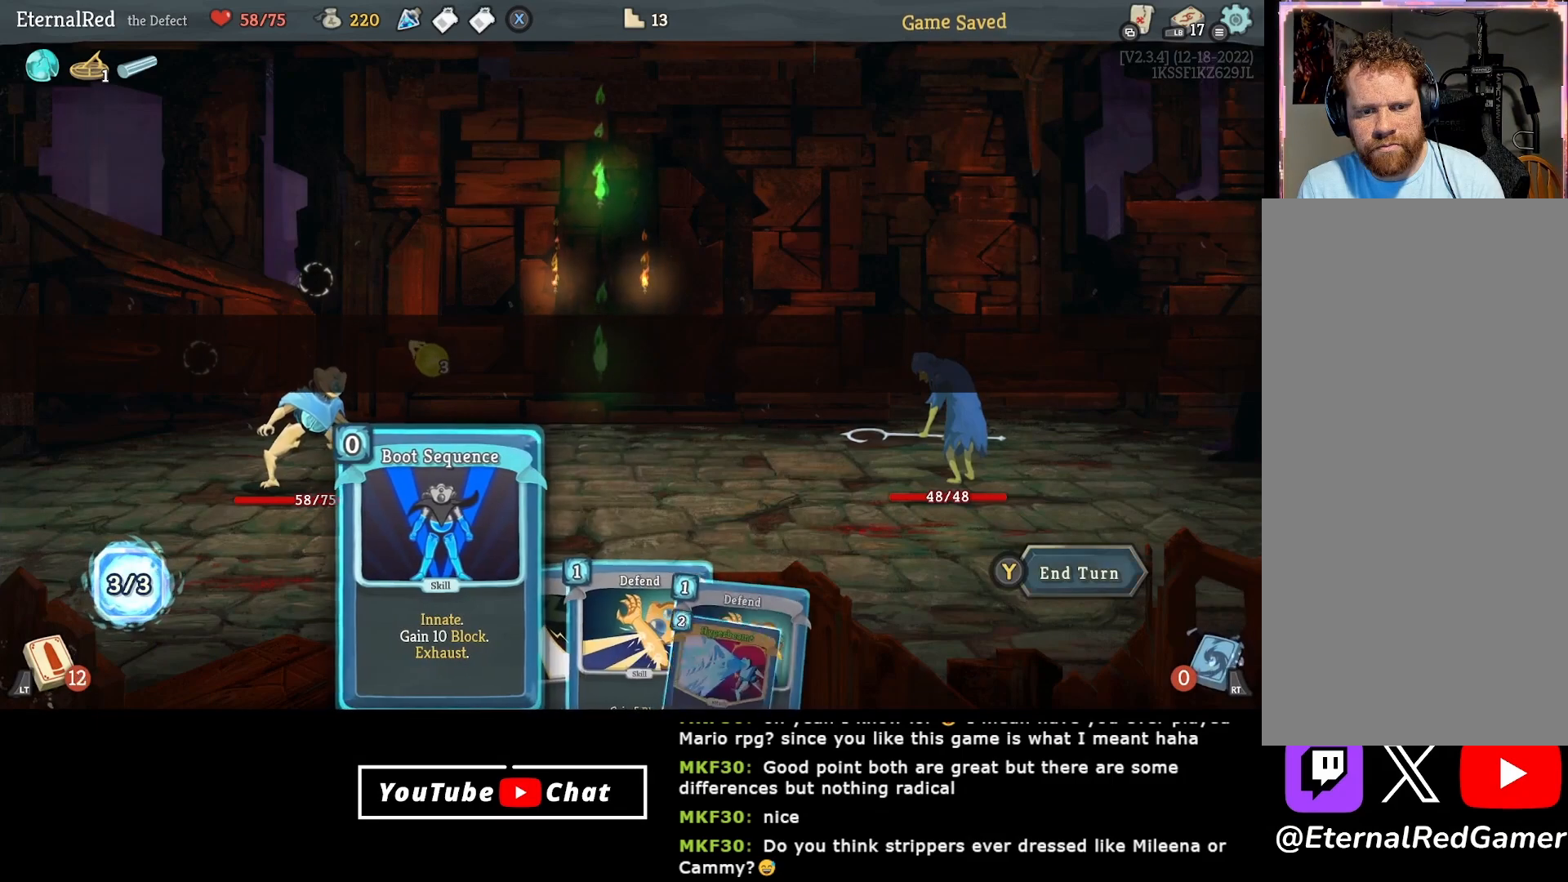
{"buttons": [], "right_stick": "center", "events": [[383, "DPAD_RIGHT", "down"], [433, "DPAD_RIGHT", "up"]]}